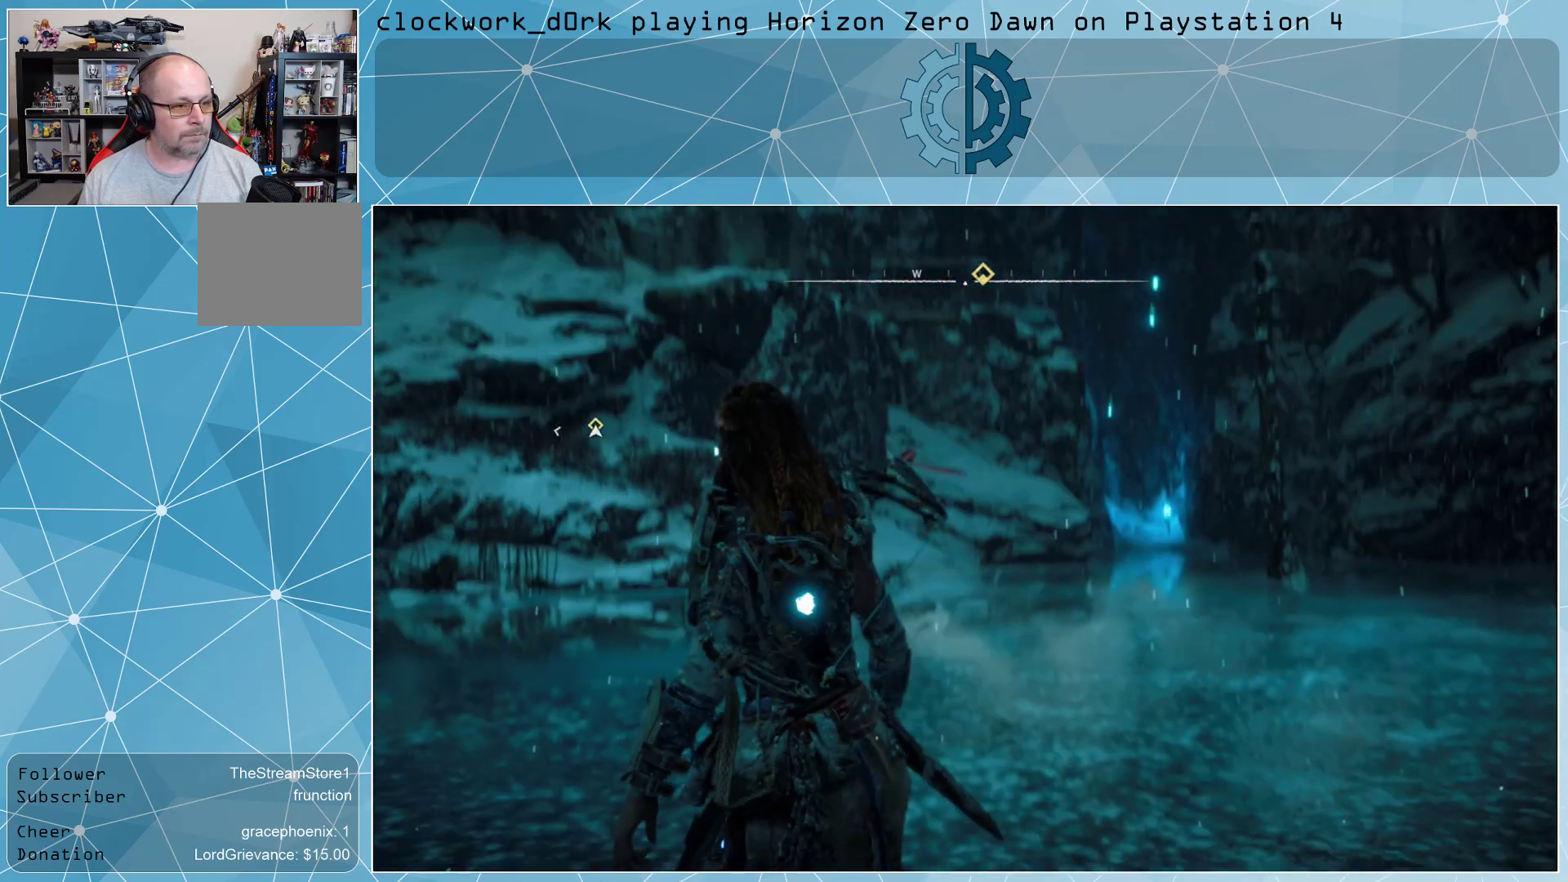
Gameplay with a controller (PlayStation layout); each line is a JSON object with the inputs held at the frame after it. "events" lists button and stick changes between this image and that frame as [ms after this image, input, new state], when the widget could be followed in between.
{"buttons": [], "left_stick": "center", "right_stick": "center", "events": [[167, "right_stick", "right"], [300, "right_stick", "center"]]}
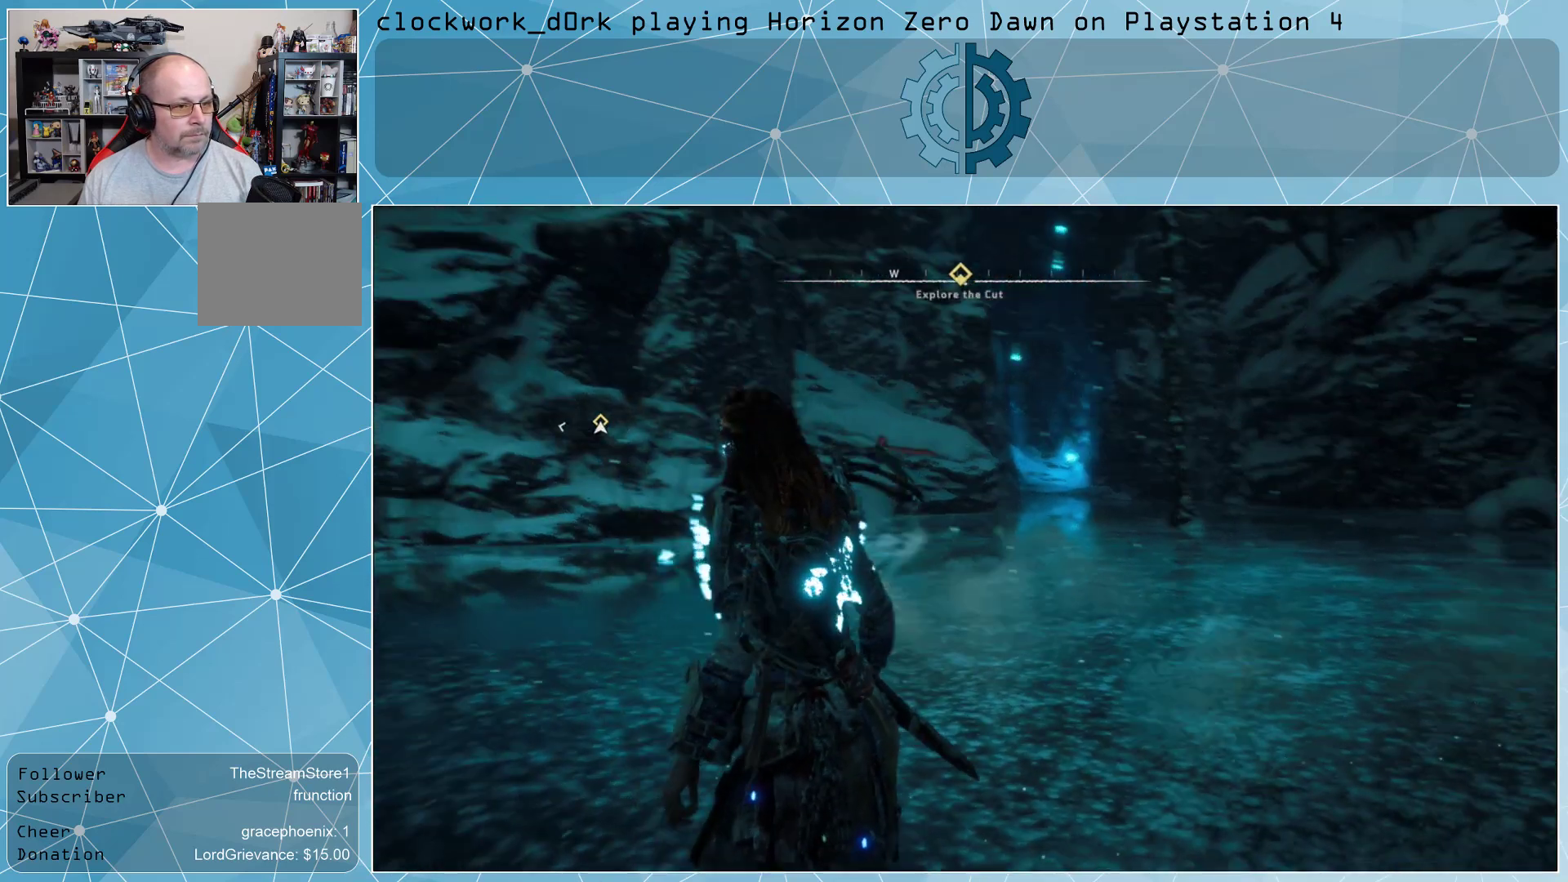
{"buttons": [], "left_stick": "center", "right_stick": "center", "events": [[233, "TOUCHPAD", "down"], [400, "TOUCHPAD", "up"]]}
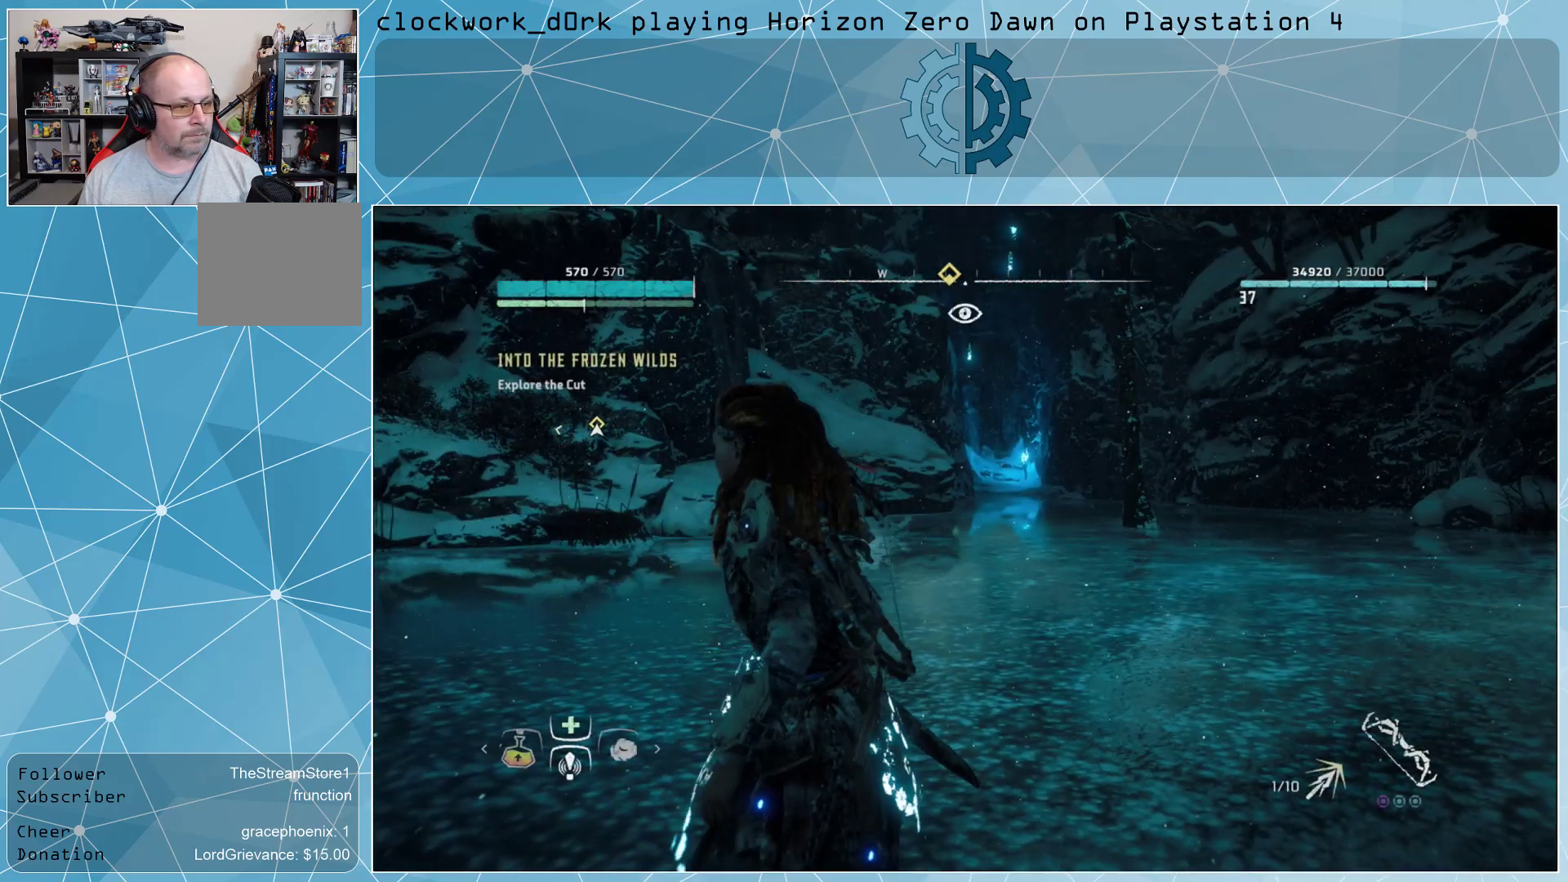
{"buttons": [], "left_stick": "center", "right_stick": "center", "events": []}
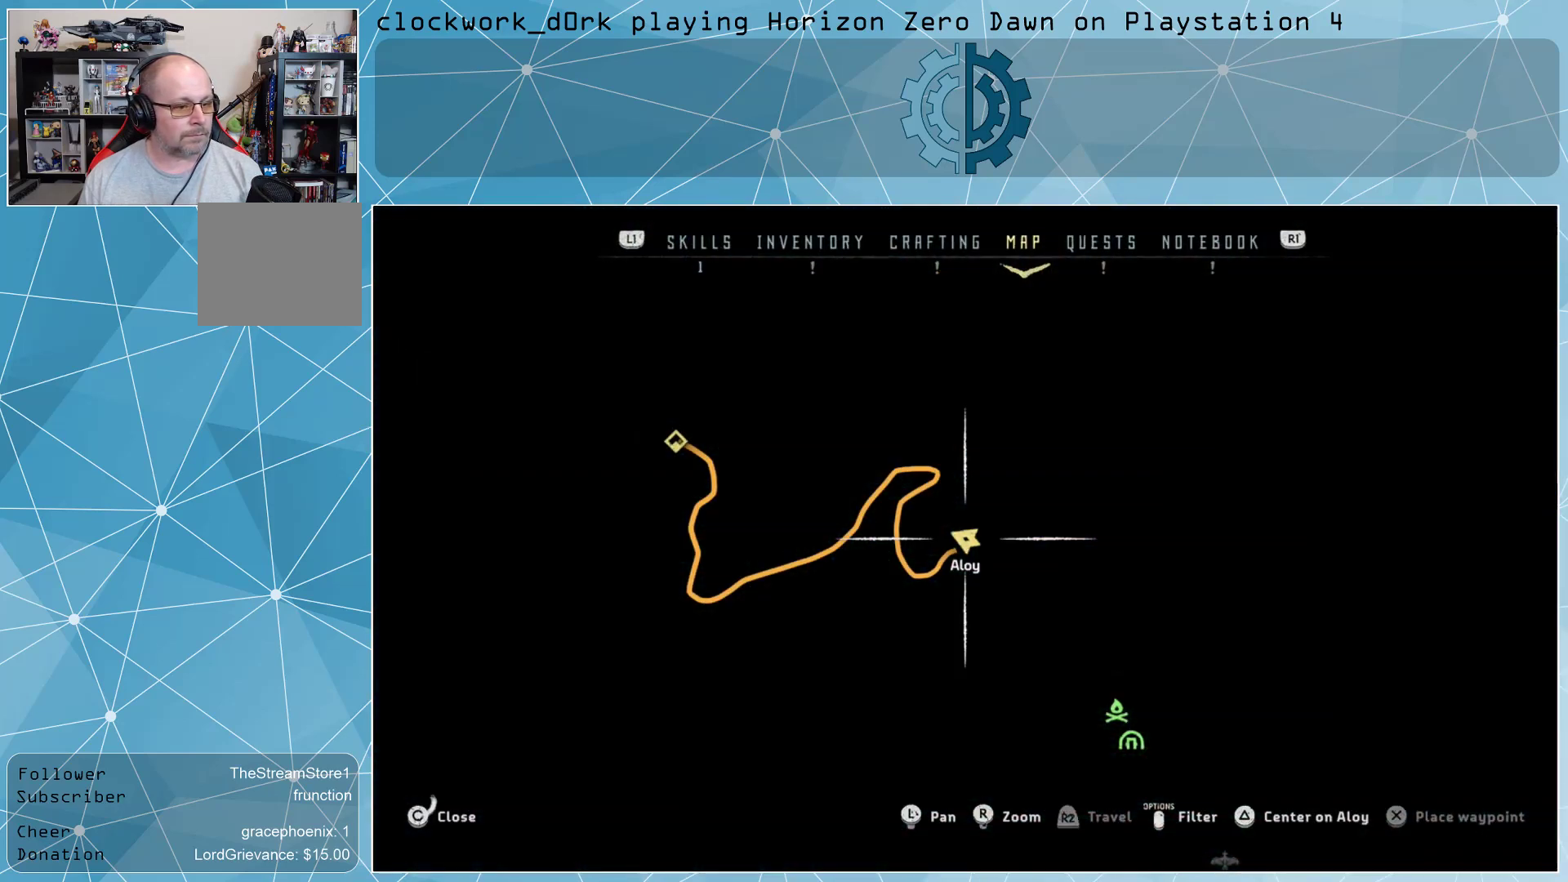
{"buttons": [], "left_stick": "center", "right_stick": "center", "events": []}
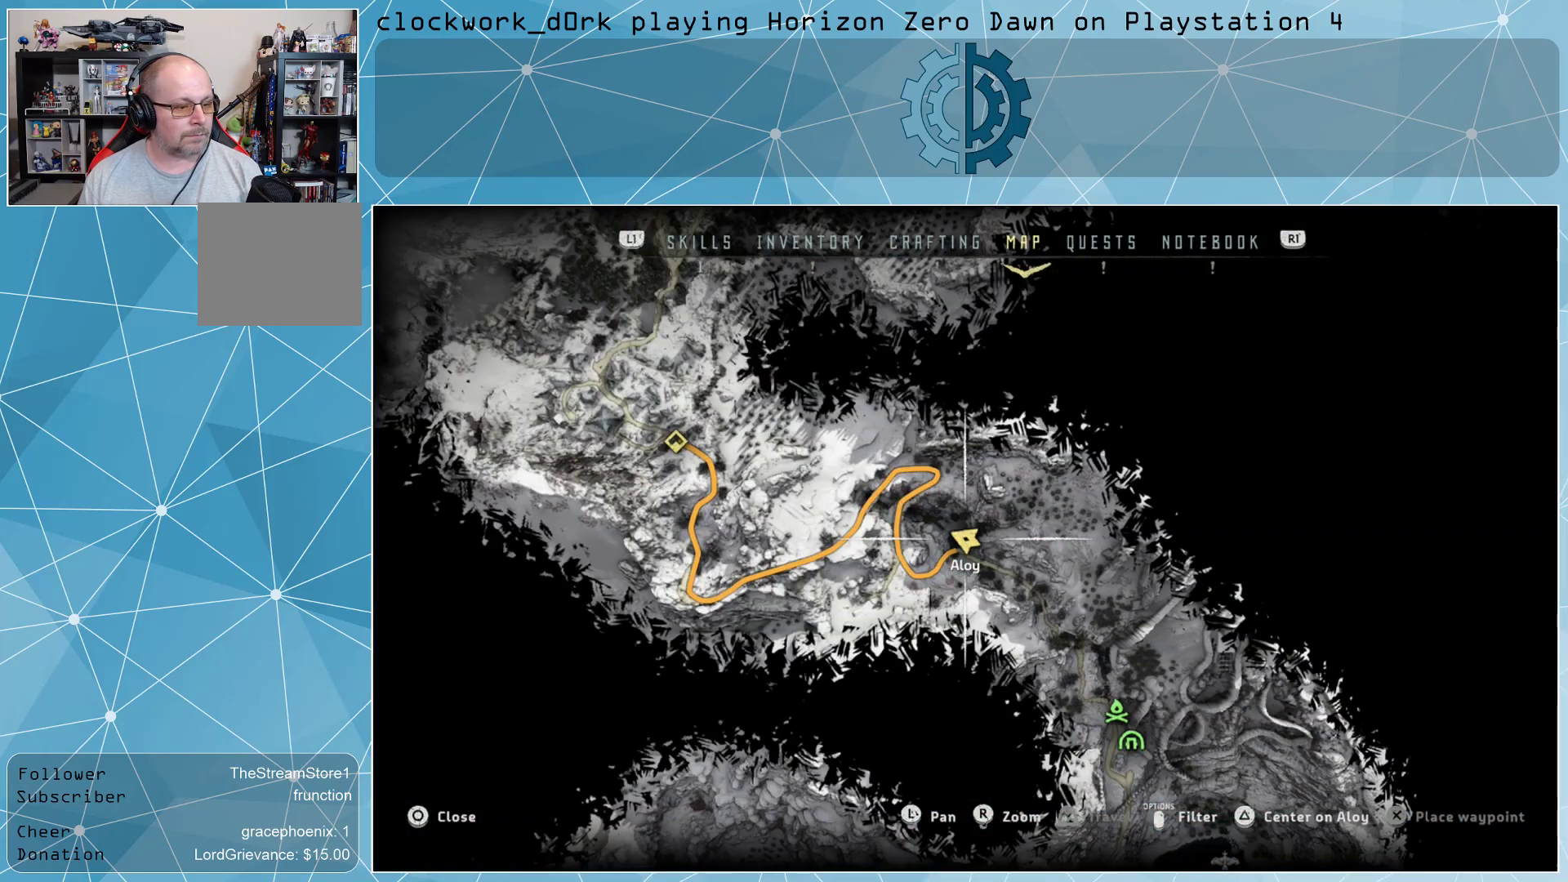
{"buttons": ["TOUCHPAD"], "left_stick": "center", "right_stick": "center", "events": [[500, "TOUCHPAD", "down"]]}
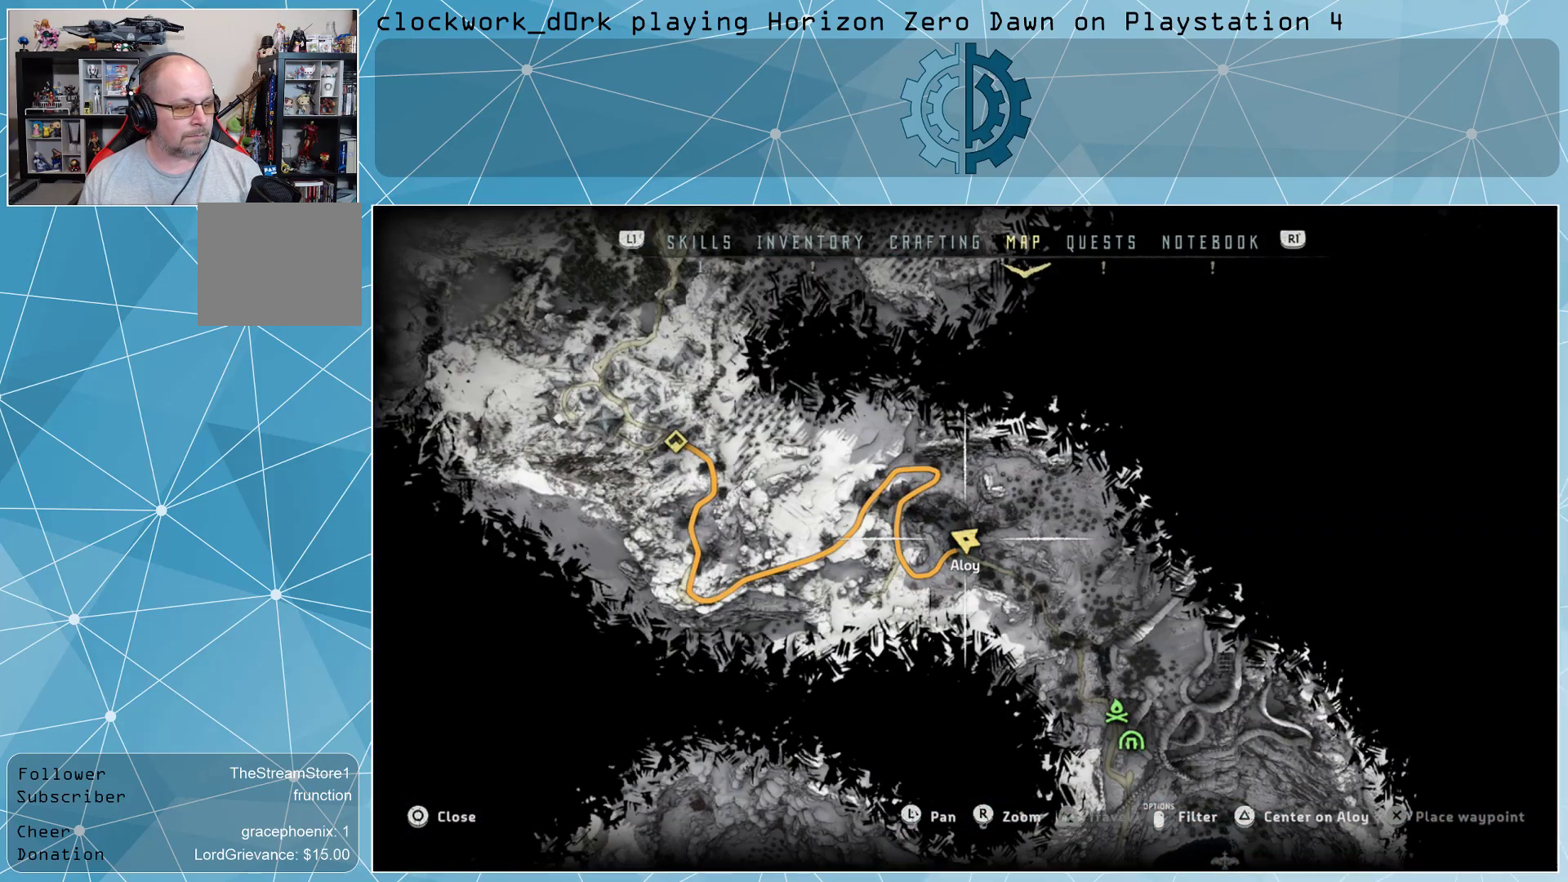
{"buttons": [], "left_stick": "center", "right_stick": "center", "events": [[200, "TOUCHPAD", "up"]]}
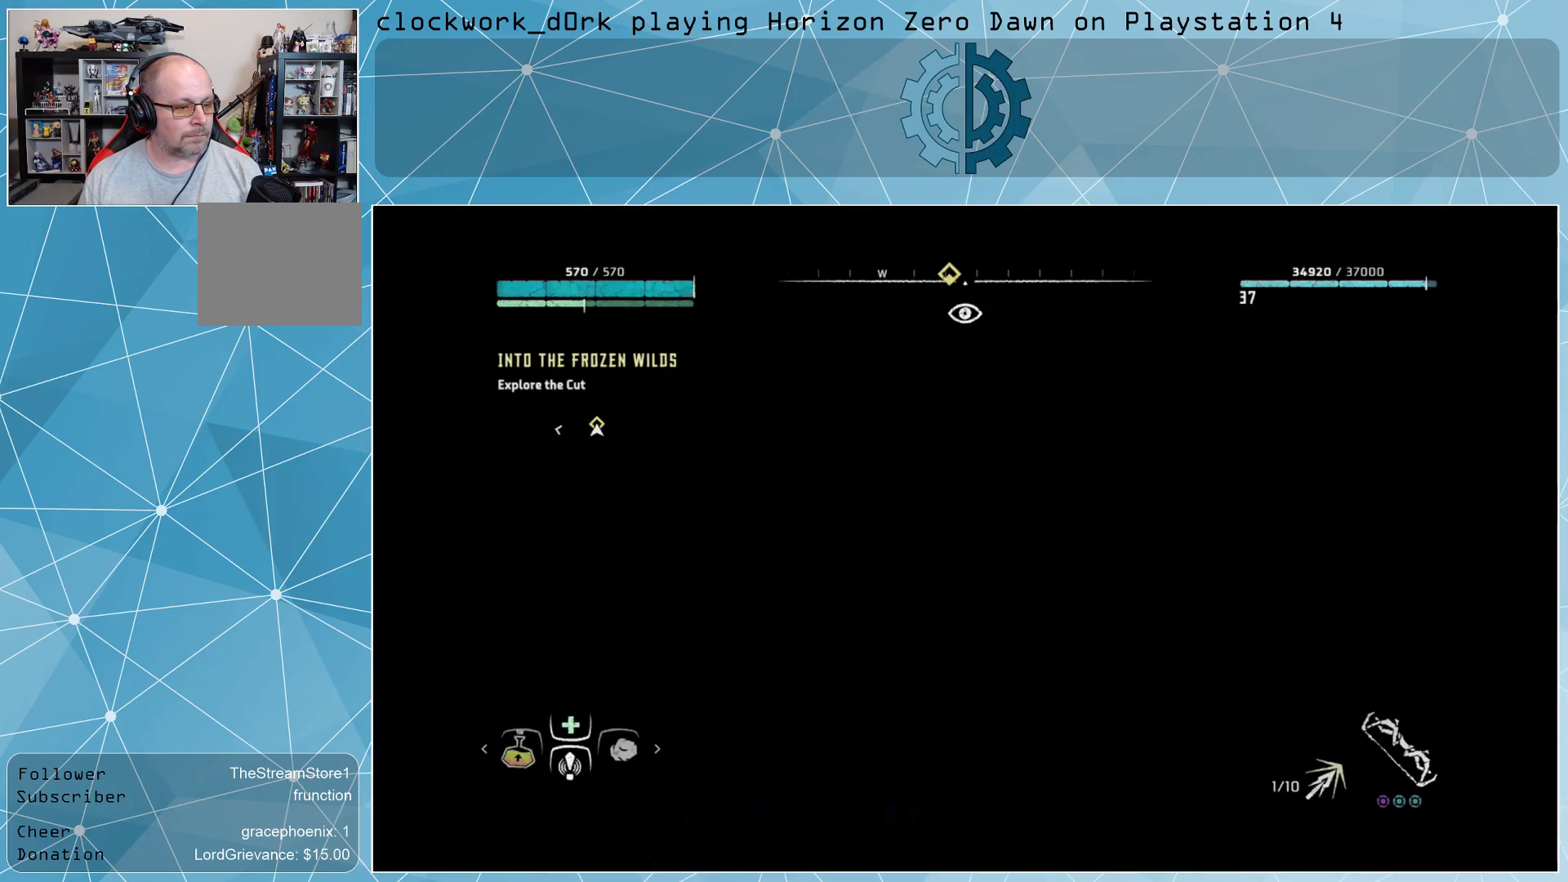
{"buttons": [], "left_stick": "center", "right_stick": "center", "events": []}
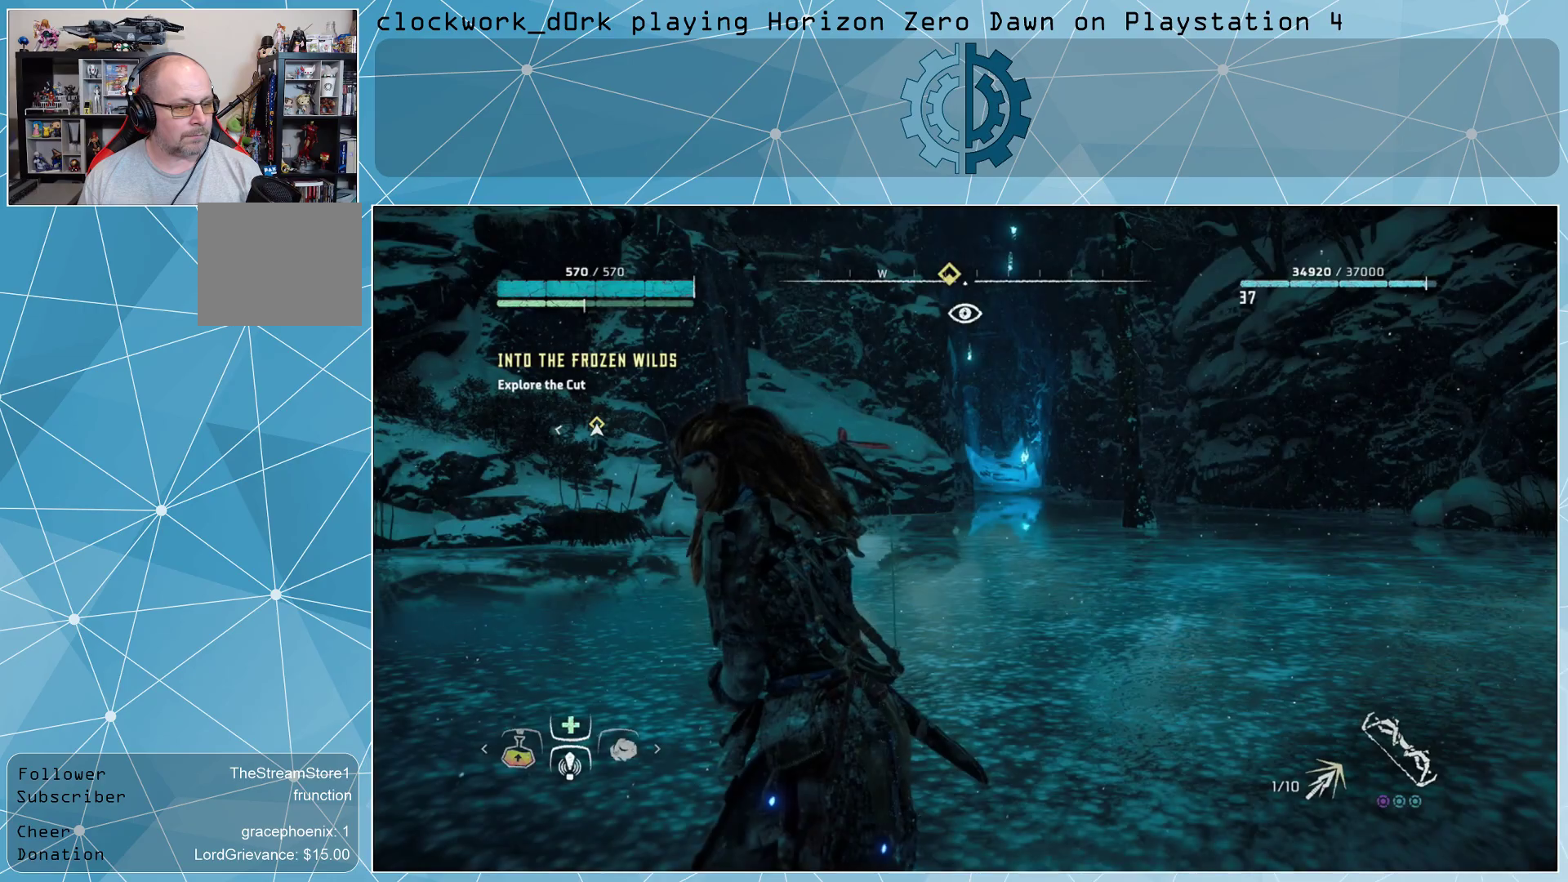
{"buttons": [], "left_stick": "center", "right_stick": "center", "events": [[133, "right_stick", "up-left"], [367, "right_stick", "center"]]}
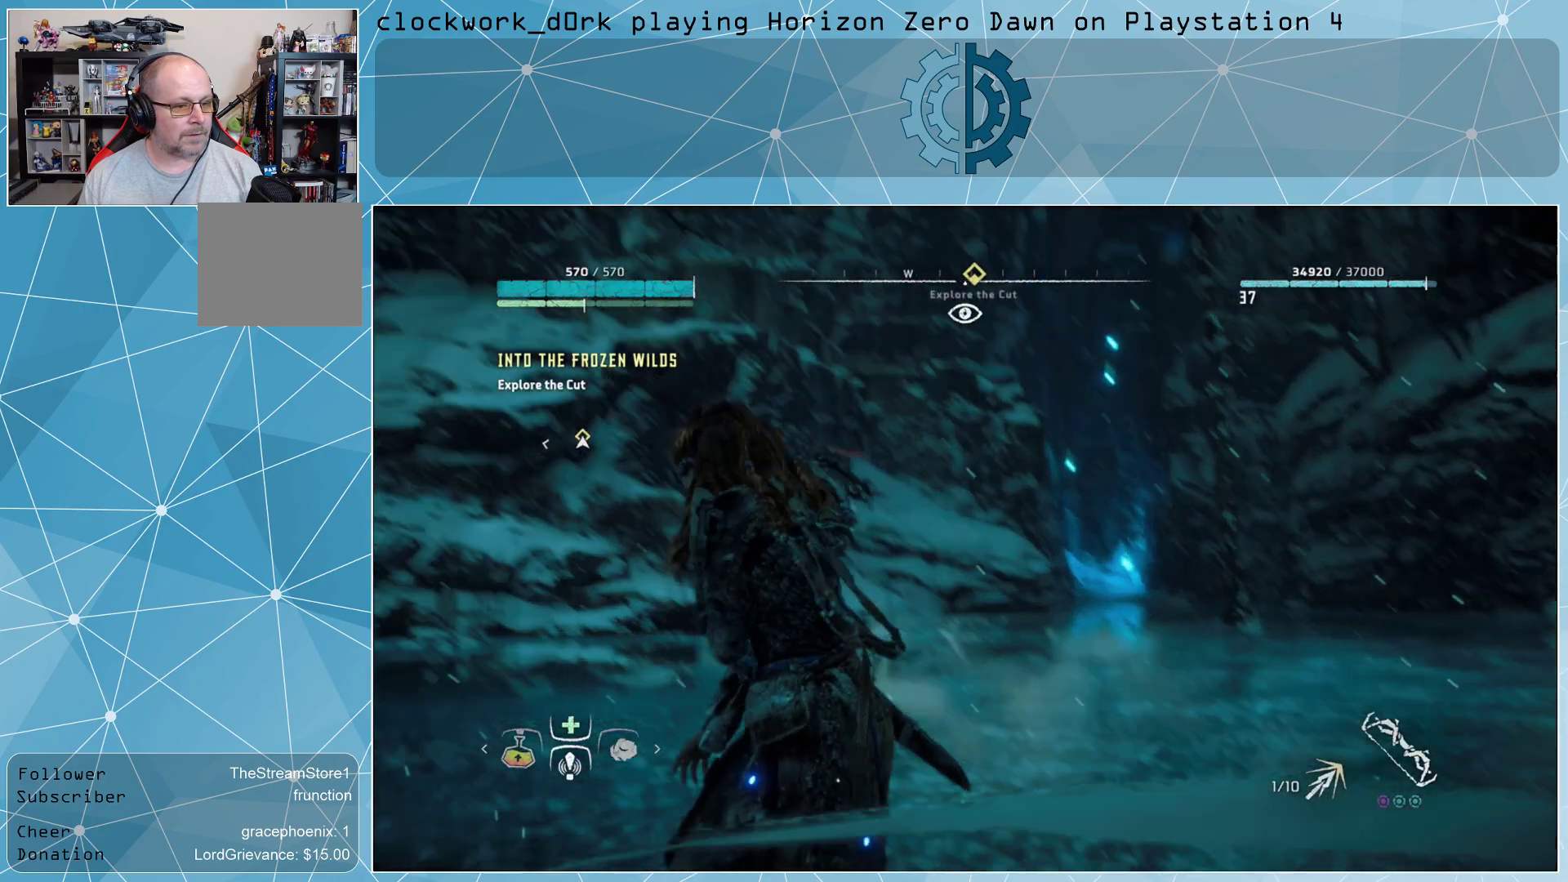
{"buttons": [], "left_stick": "center", "right_stick": "center", "events": [[200, "right_stick", "up"], [333, "right_stick", "center"]]}
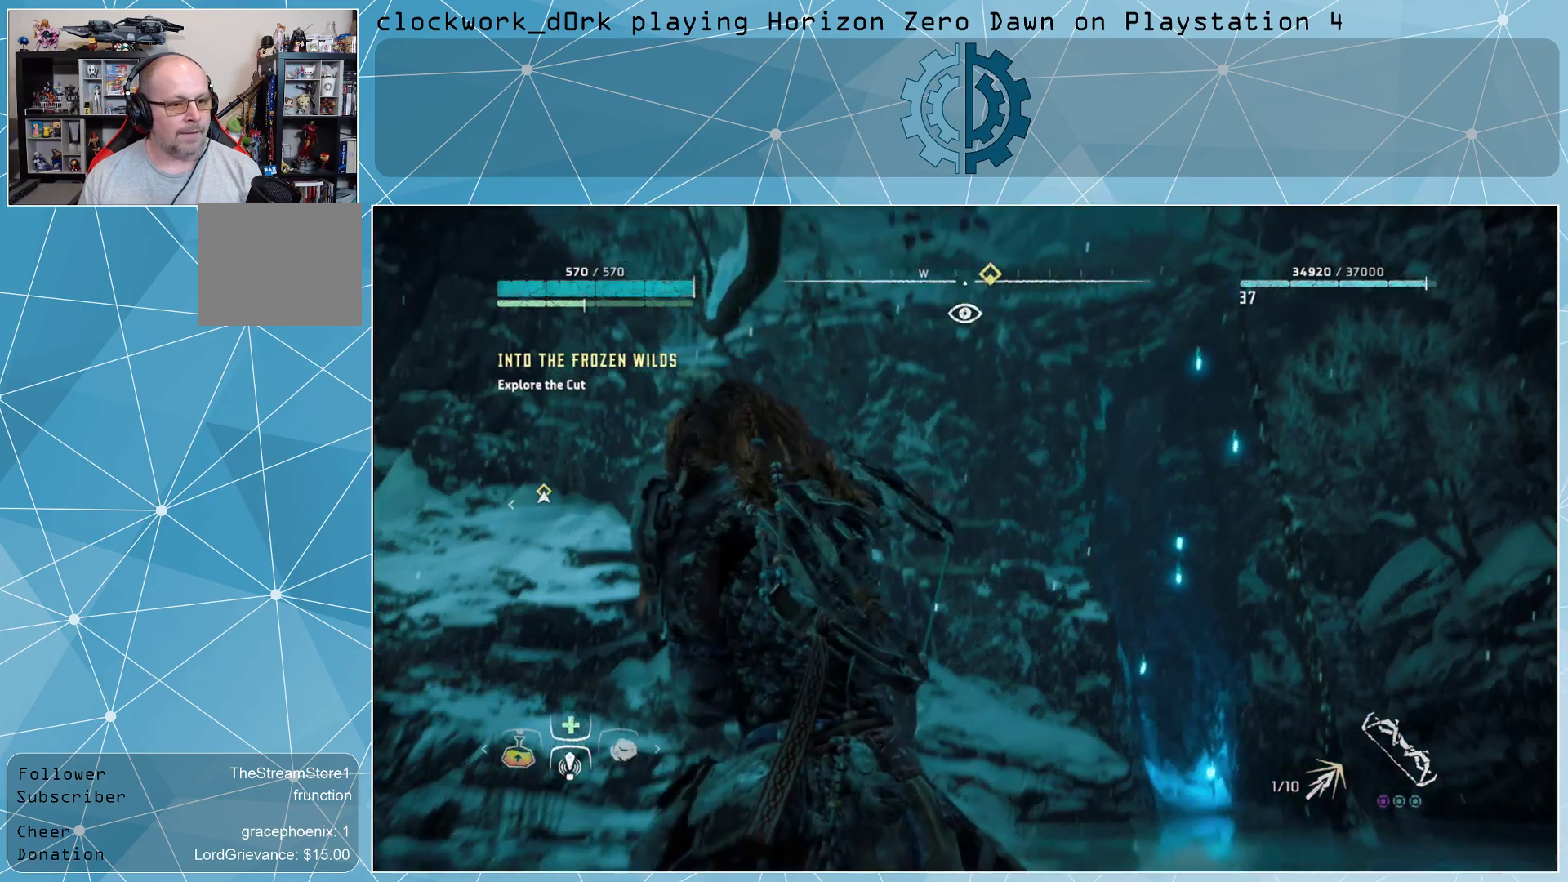
{"buttons": [], "left_stick": "center", "right_stick": "left", "events": [[267, "right_stick", "left"]]}
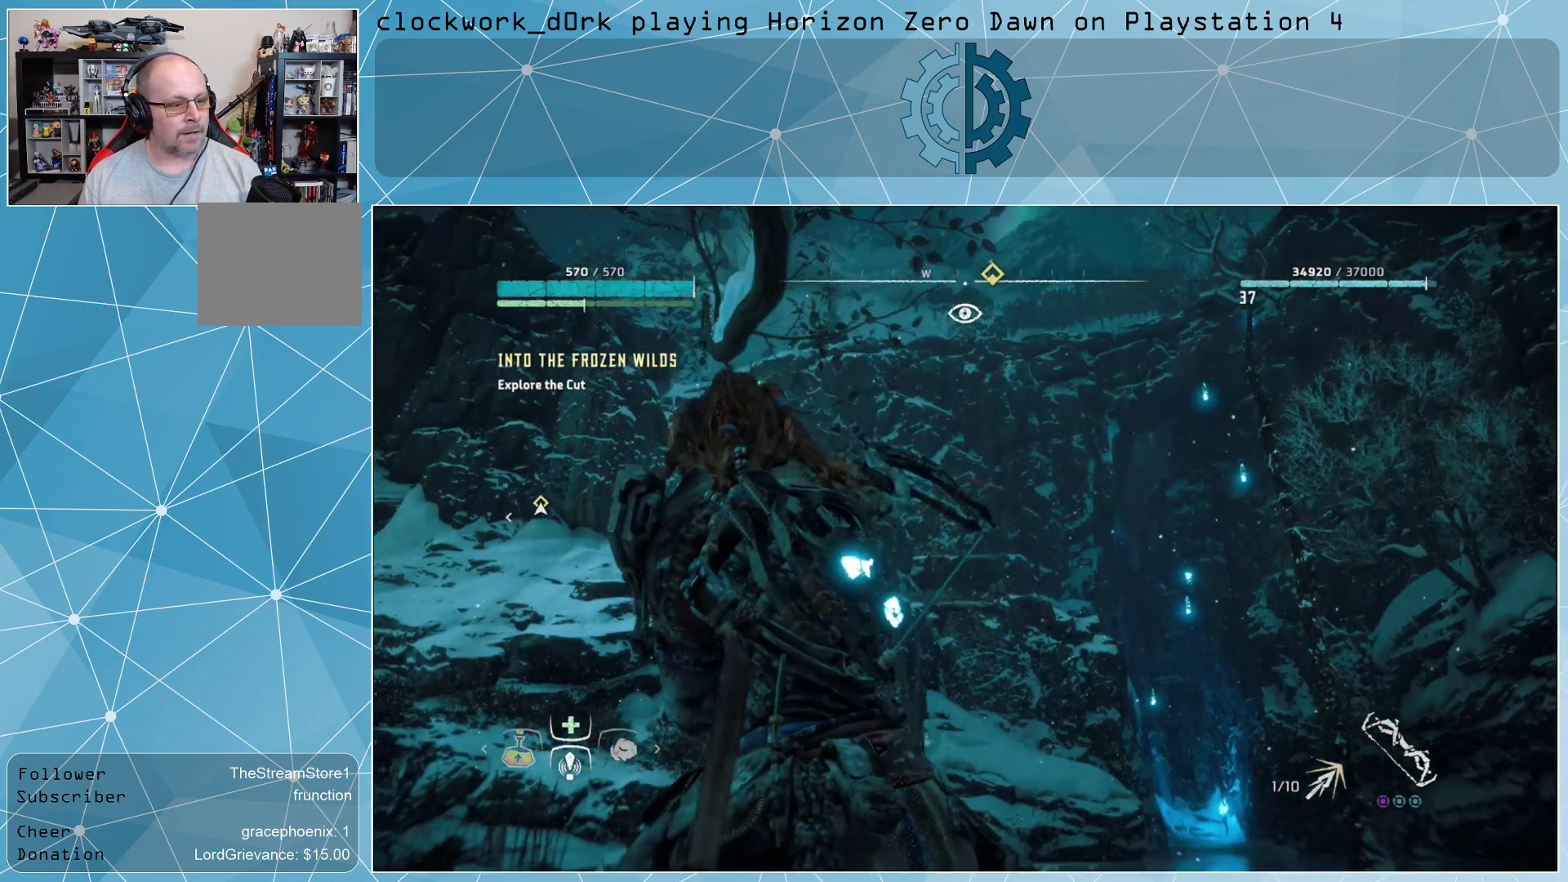
{"buttons": [], "left_stick": "center", "right_stick": "left", "events": []}
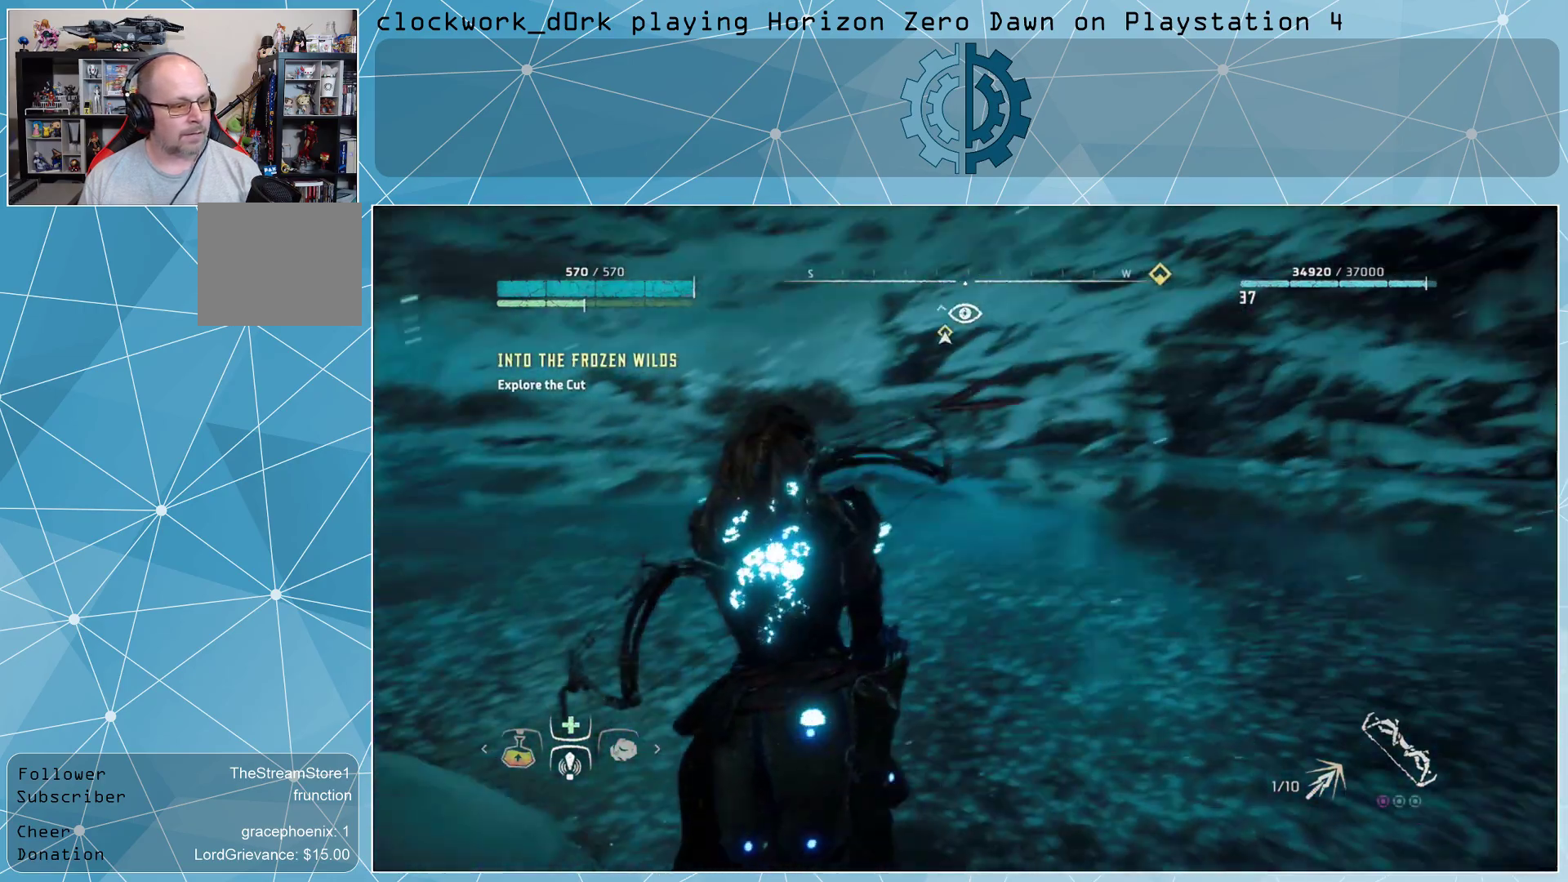
{"buttons": [], "left_stick": "center", "right_stick": "center", "events": [[500, "right_stick", "center"]]}
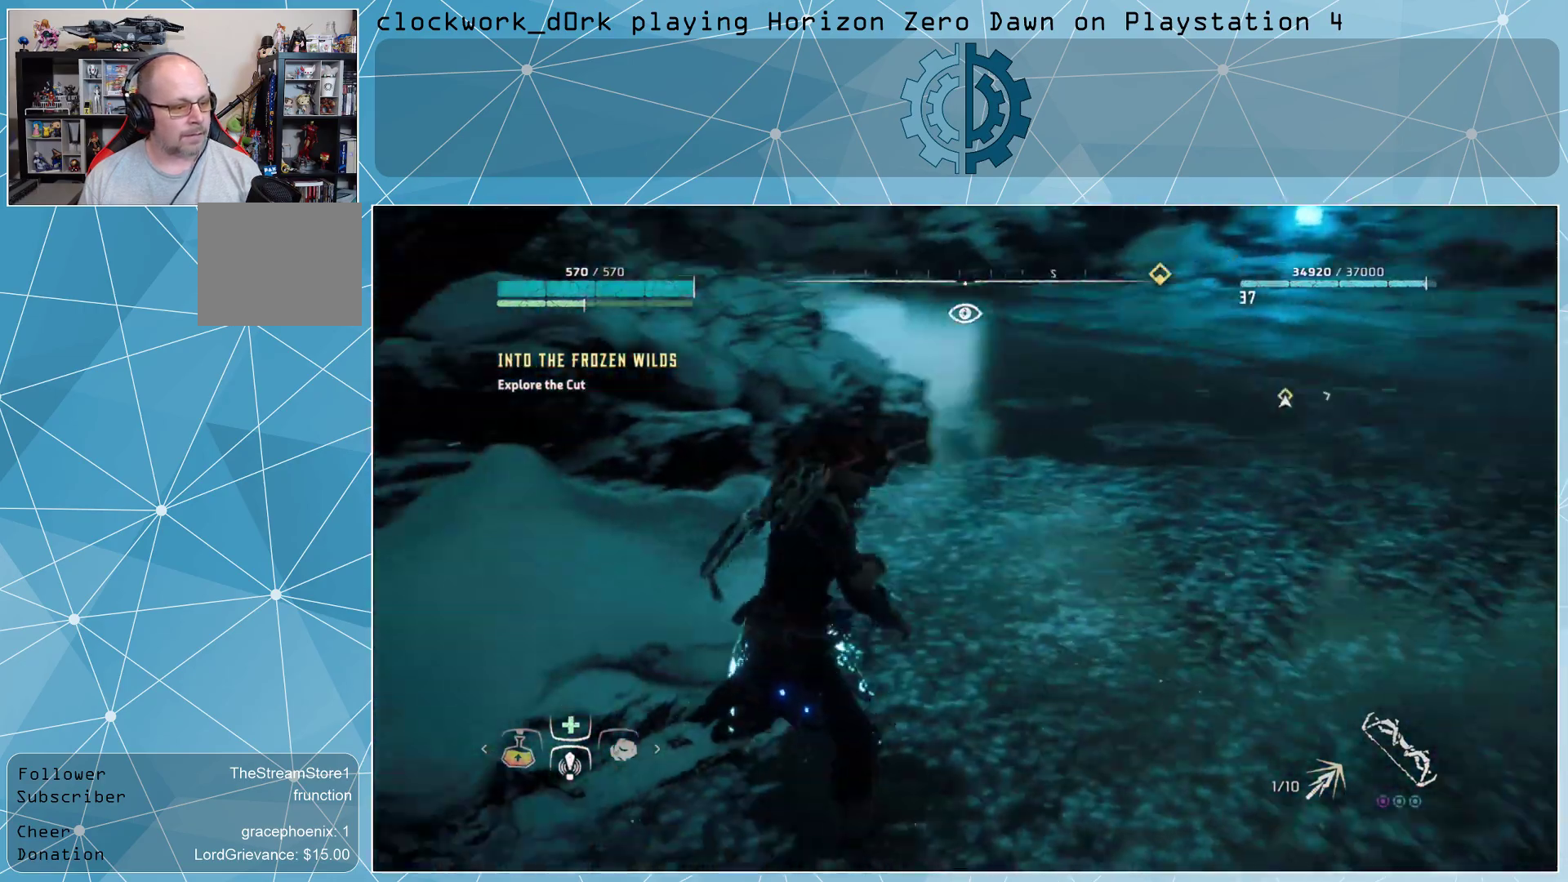
{"buttons": [], "left_stick": "center", "right_stick": "right", "events": [[333, "right_stick", "right"]]}
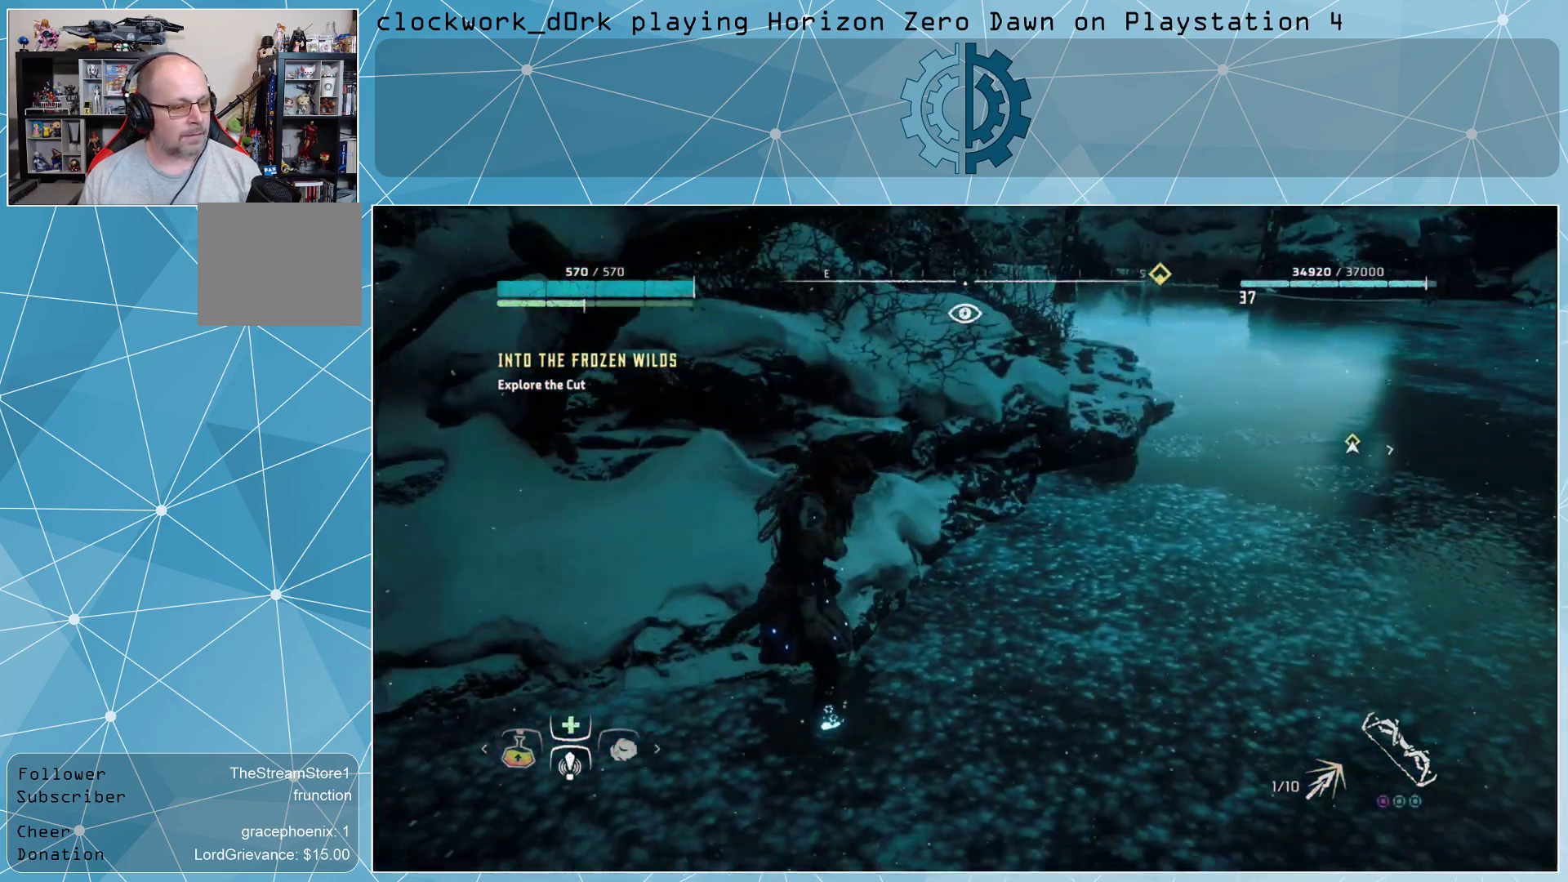
{"buttons": [], "left_stick": "up", "right_stick": "center", "events": [[233, "left_stick", "up"], [267, "right_stick", "center"]]}
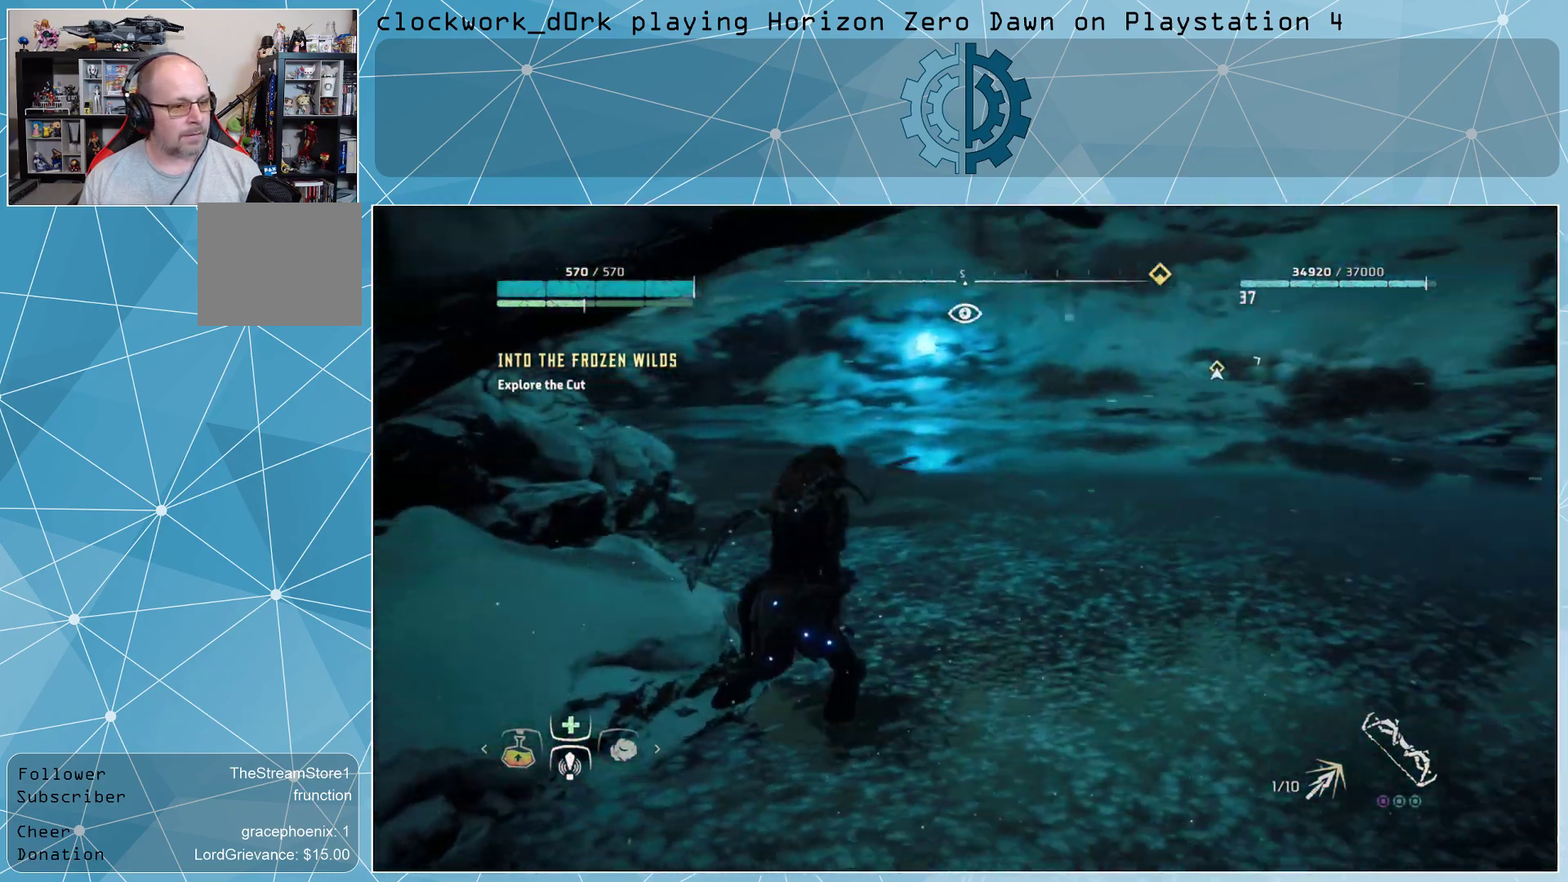
{"buttons": ["L3"], "left_stick": "up", "right_stick": "center", "events": [[100, "L3", "down"], [100, "right_stick", "up"], [300, "right_stick", "center"]]}
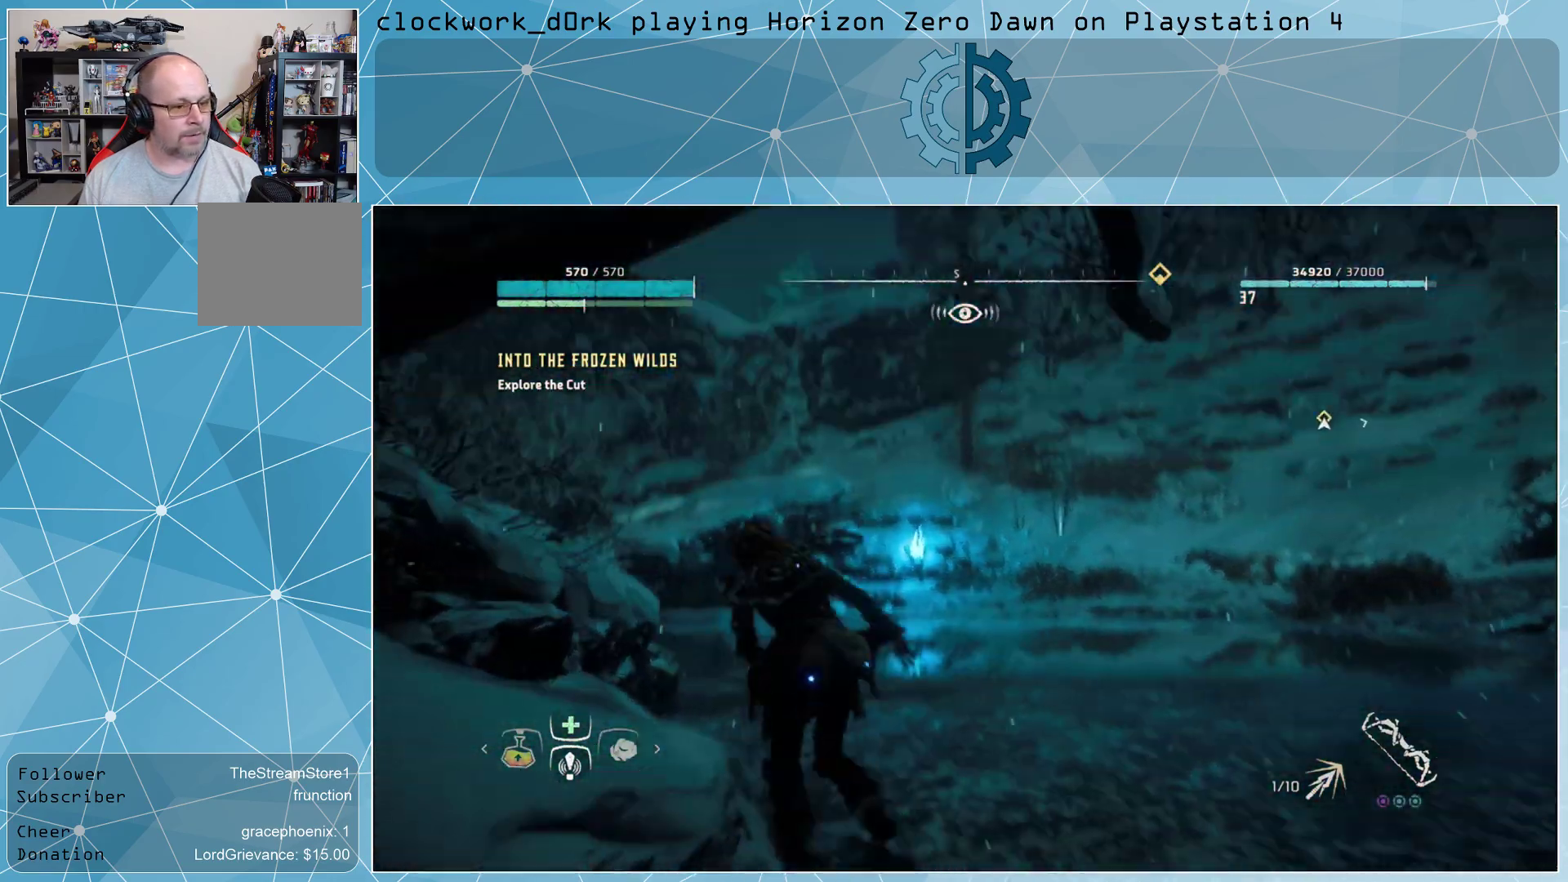
{"buttons": [], "left_stick": "up", "right_stick": "center", "events": [[267, "right_stick", "up-right"], [400, "L3", "up"], [467, "right_stick", "center"]]}
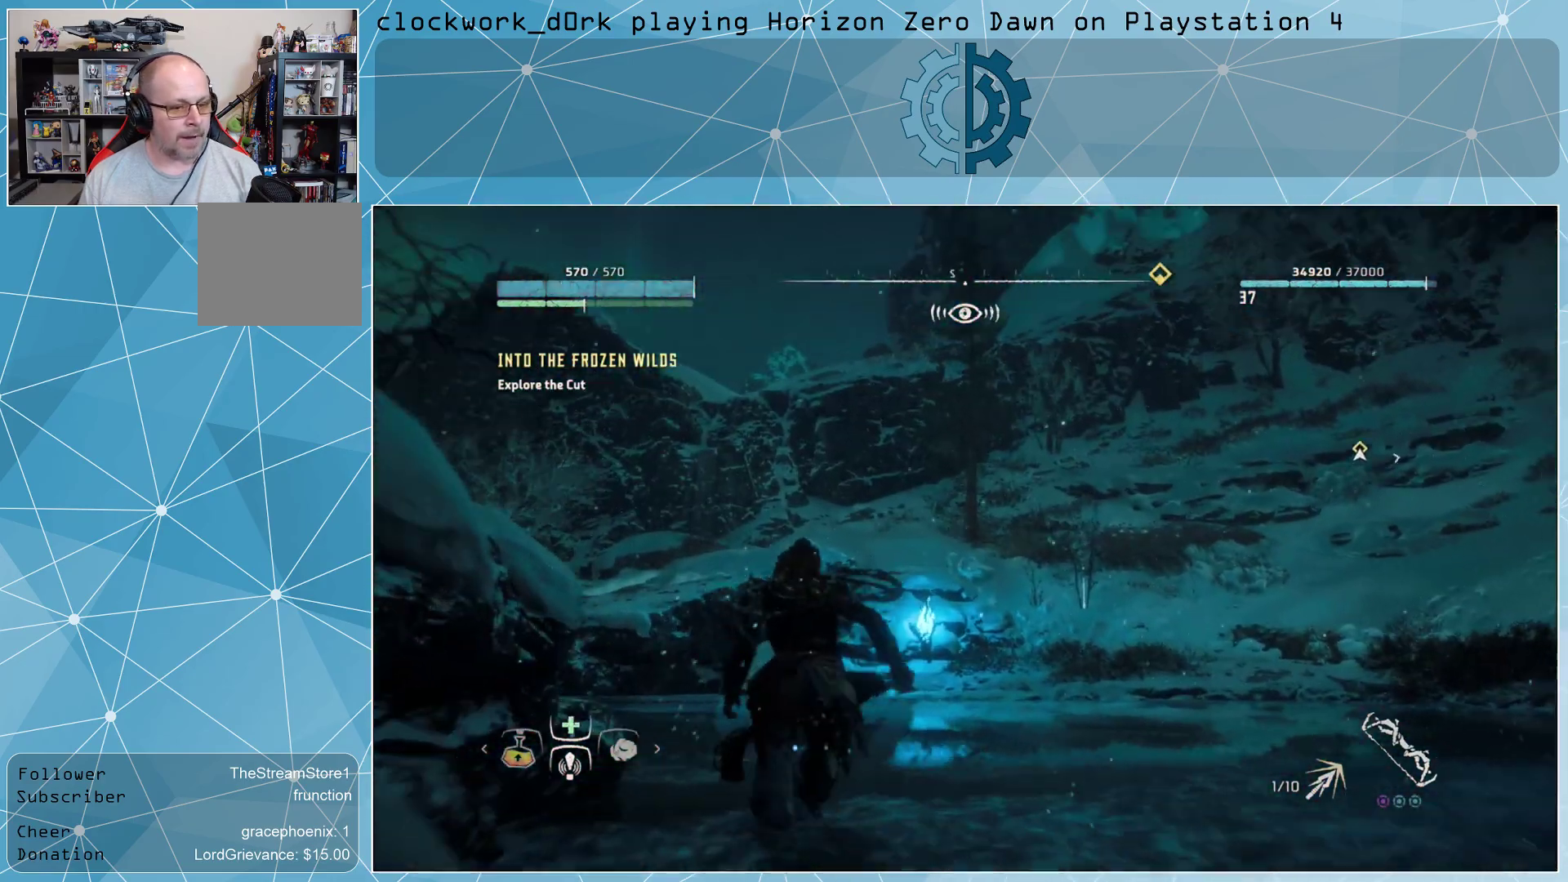
{"buttons": [], "left_stick": "up", "right_stick": "center", "events": []}
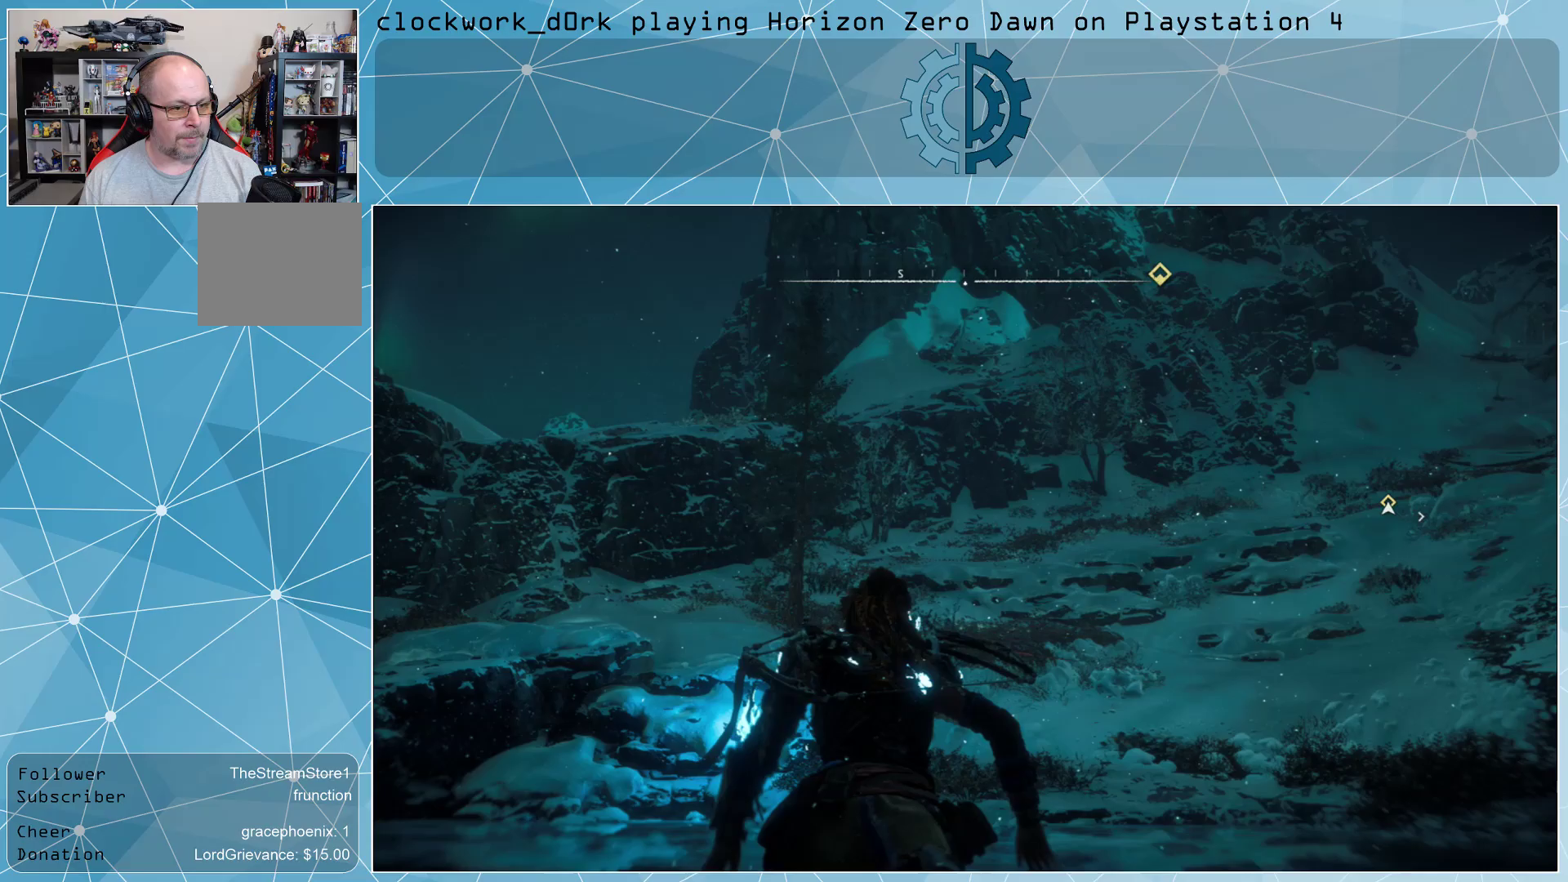
{"buttons": [], "left_stick": "up", "right_stick": "center", "events": [[33, "right_stick", "down"], [267, "right_stick", "center"]]}
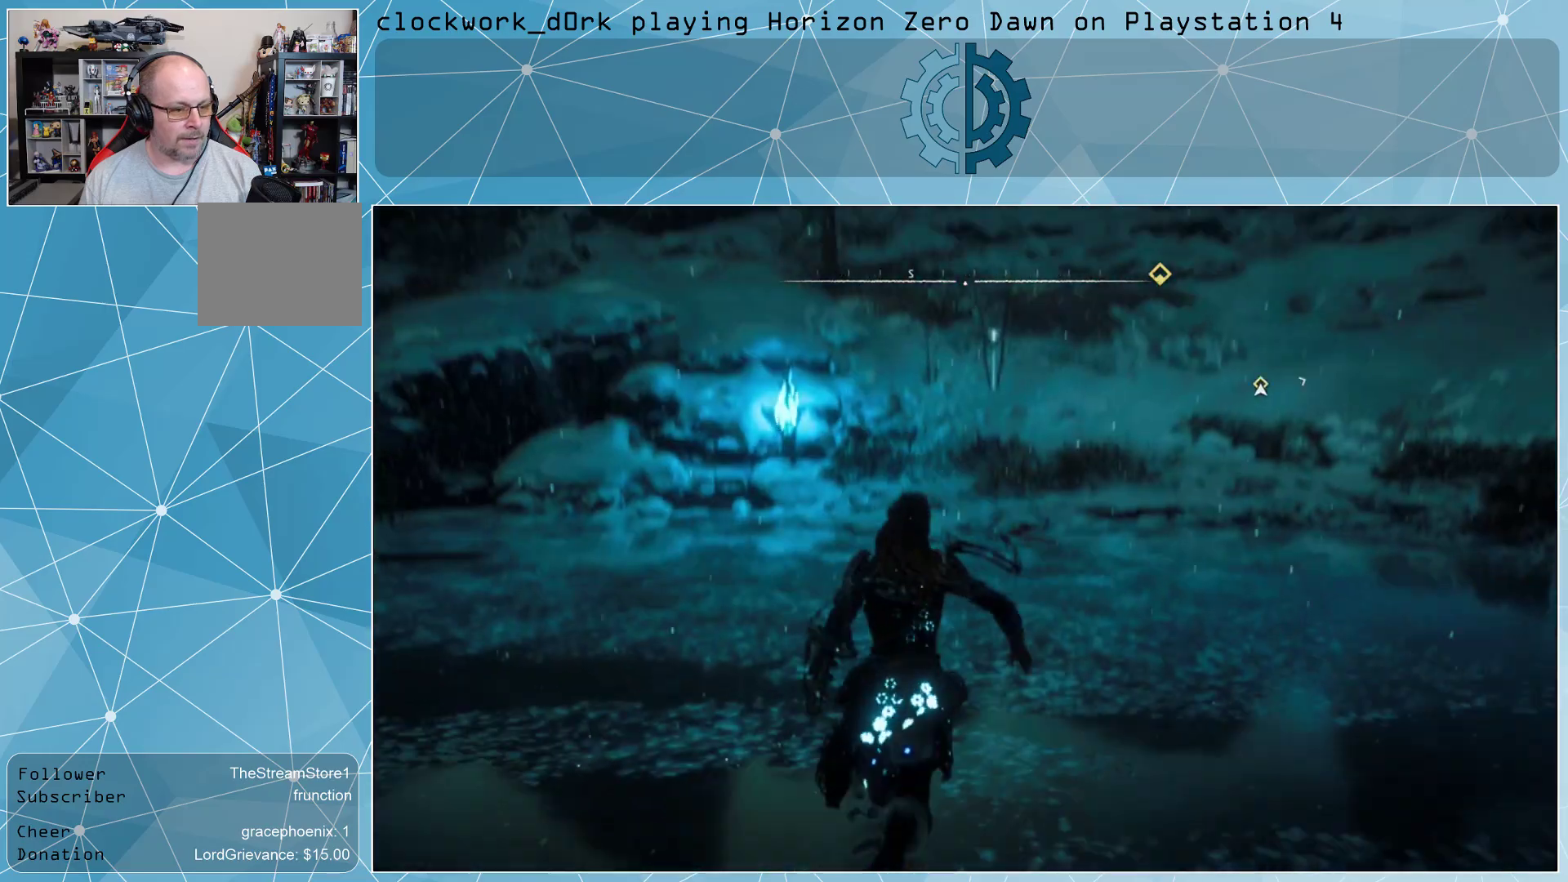
{"buttons": [], "left_stick": "up", "right_stick": "center", "events": [[233, "right_stick", "up"], [400, "right_stick", "center"]]}
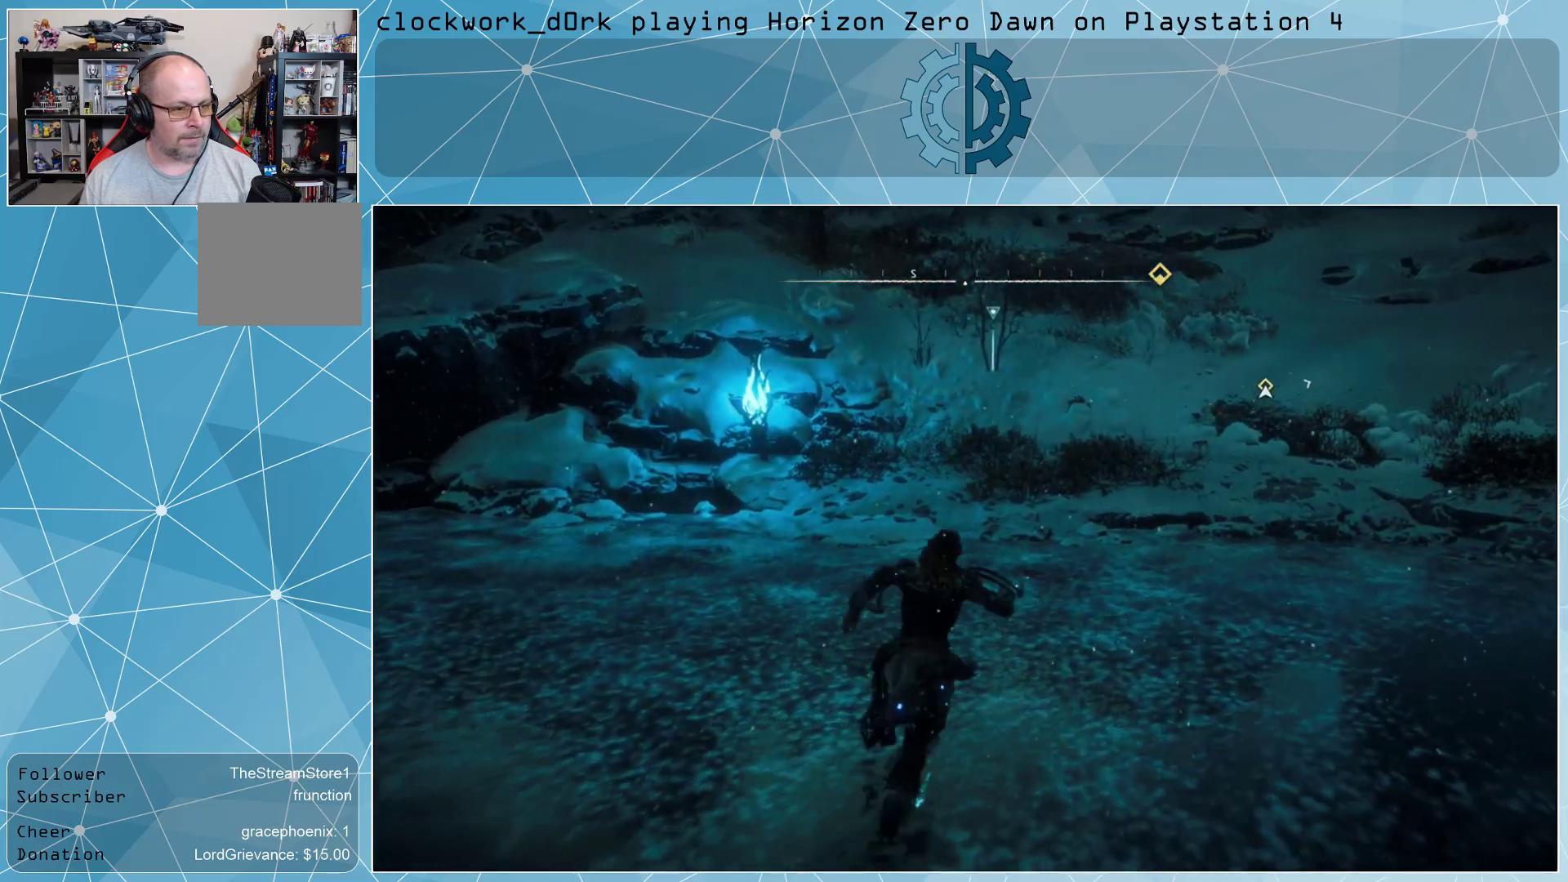
{"buttons": [], "left_stick": "up", "right_stick": "center", "events": []}
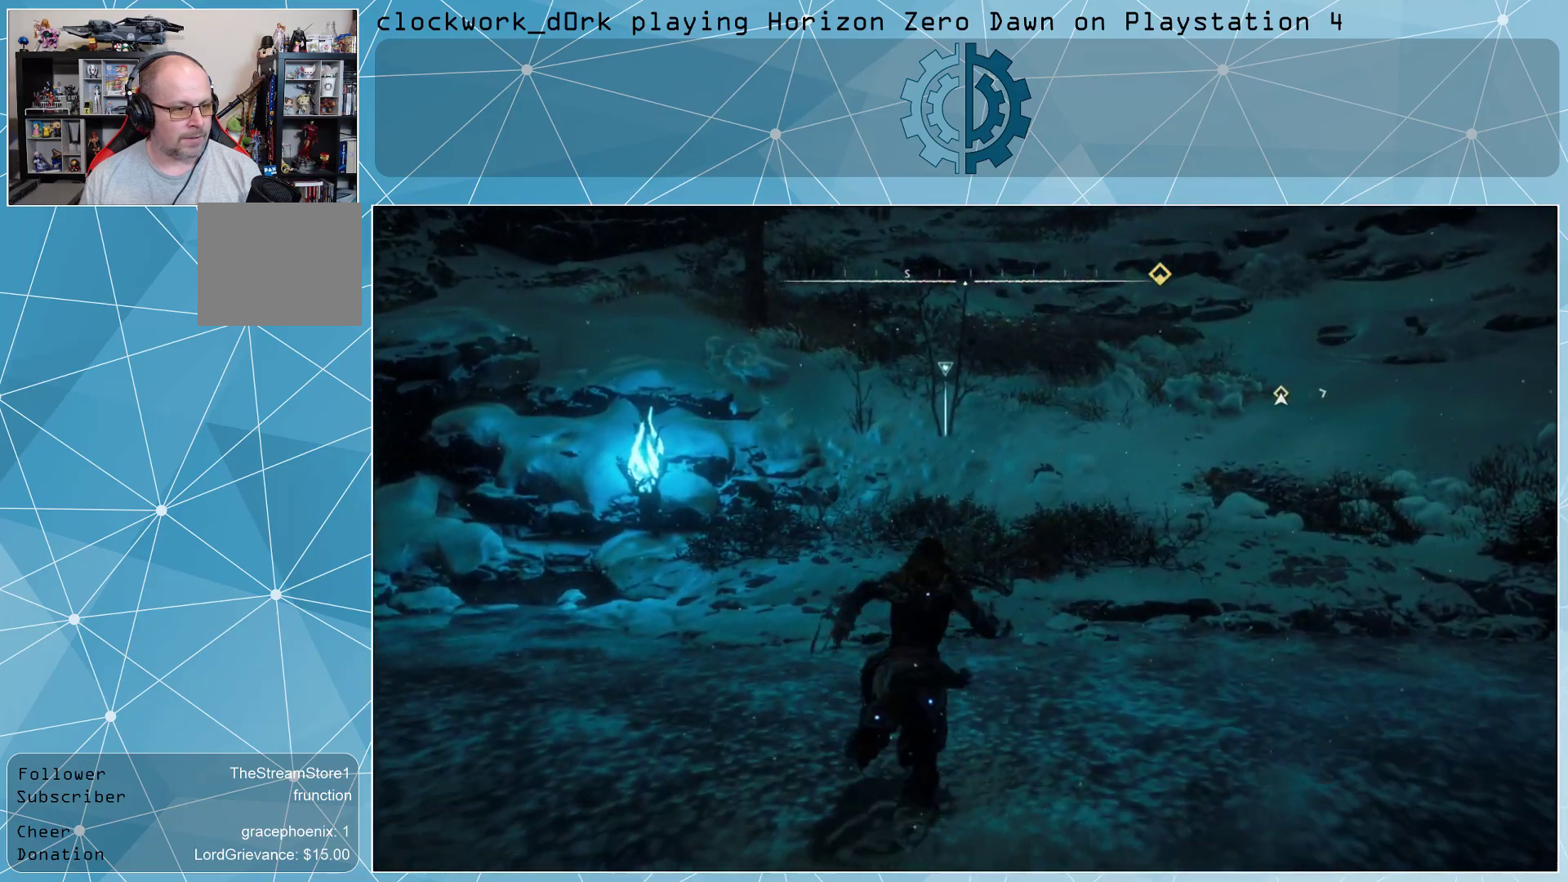
{"buttons": ["CROSS"], "left_stick": "up", "right_stick": "center", "events": [[367, "CROSS", "down"]]}
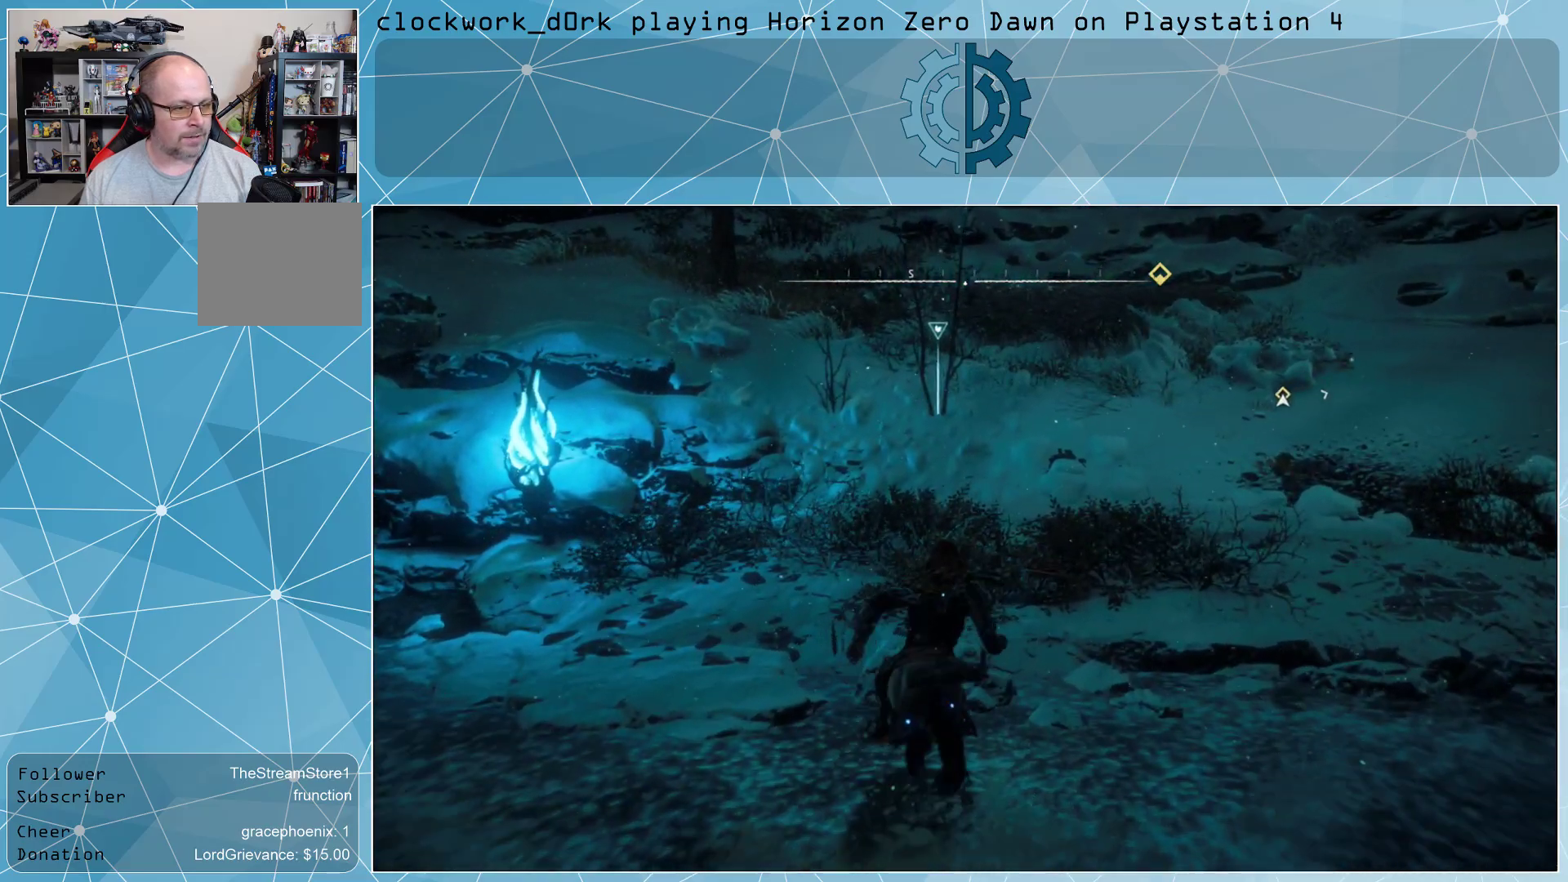
{"buttons": [], "left_stick": "up", "right_stick": "left", "events": [[33, "CROSS", "up"], [500, "right_stick", "left"]]}
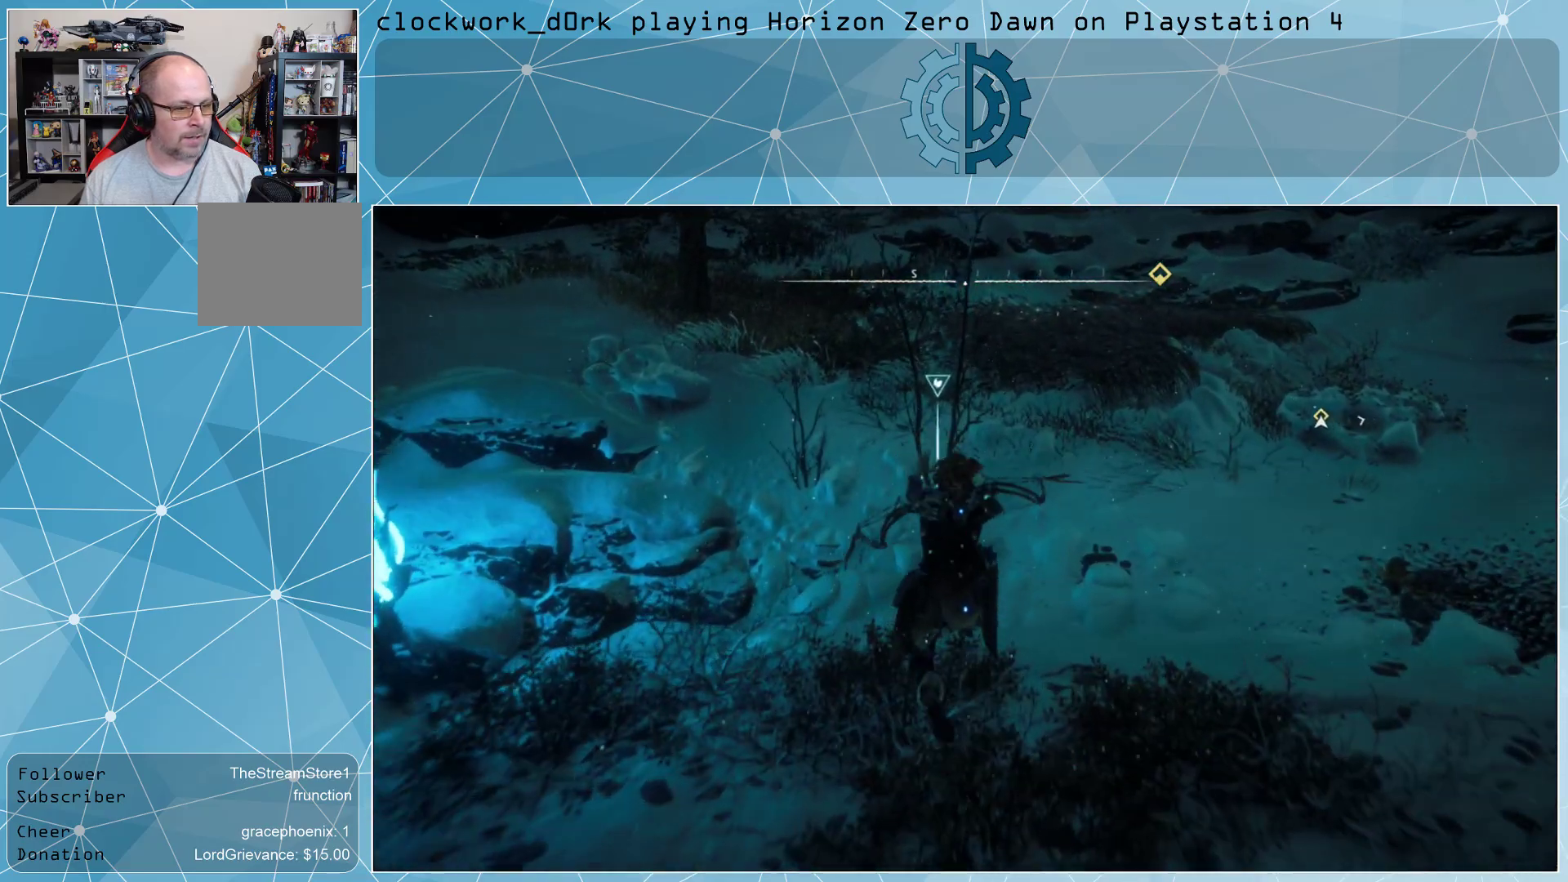
{"buttons": [], "left_stick": "up", "right_stick": "center", "events": [[167, "right_stick", "center"]]}
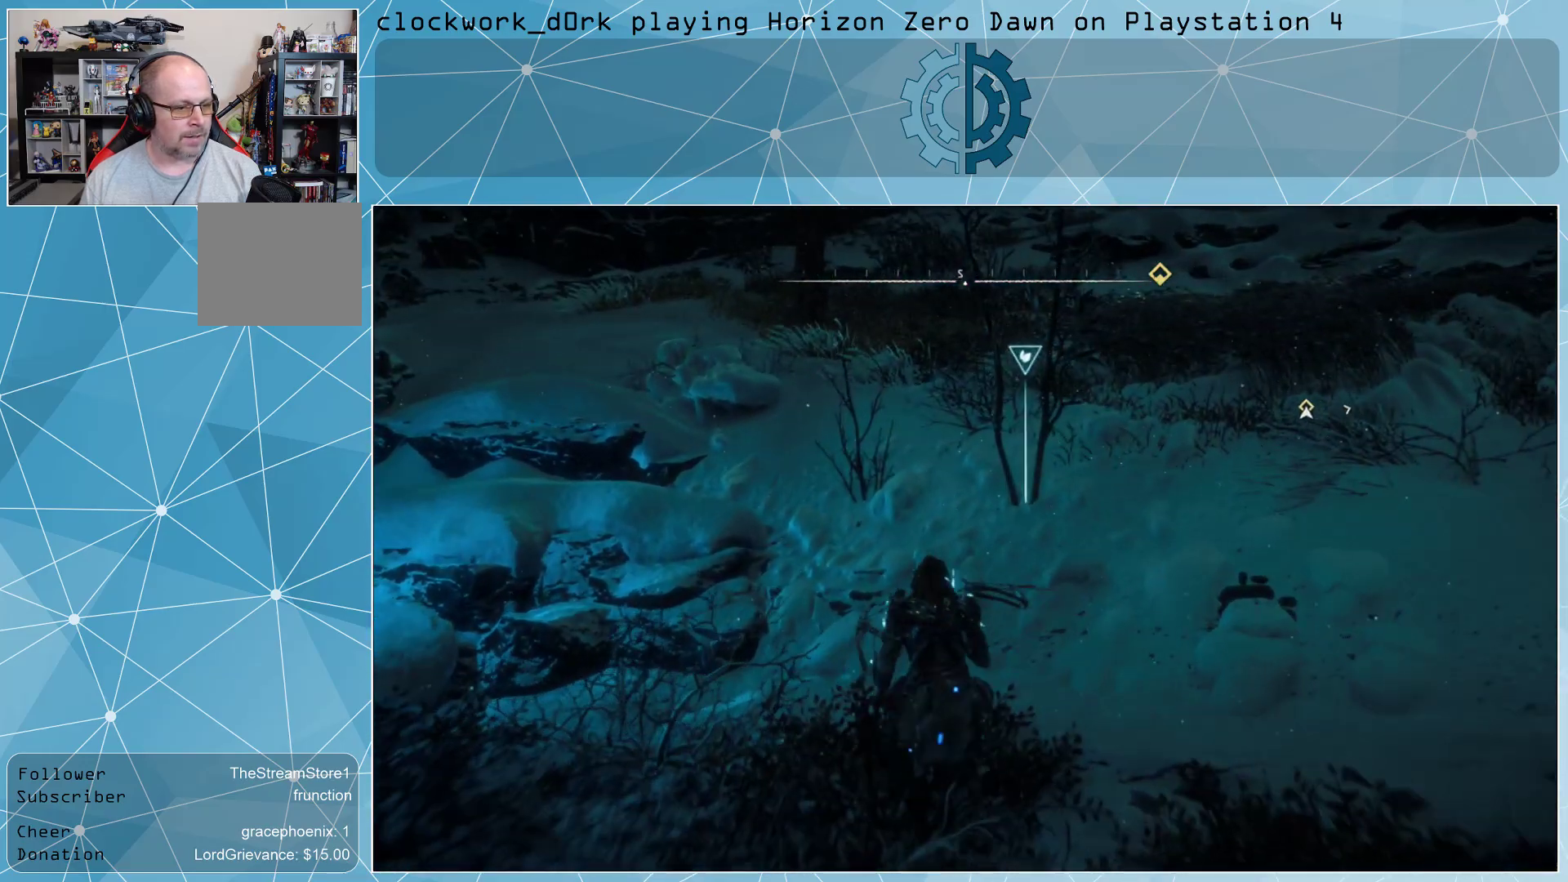
{"buttons": [], "left_stick": "center", "right_stick": "left", "events": [[400, "left_stick", "center"], [500, "right_stick", "left"]]}
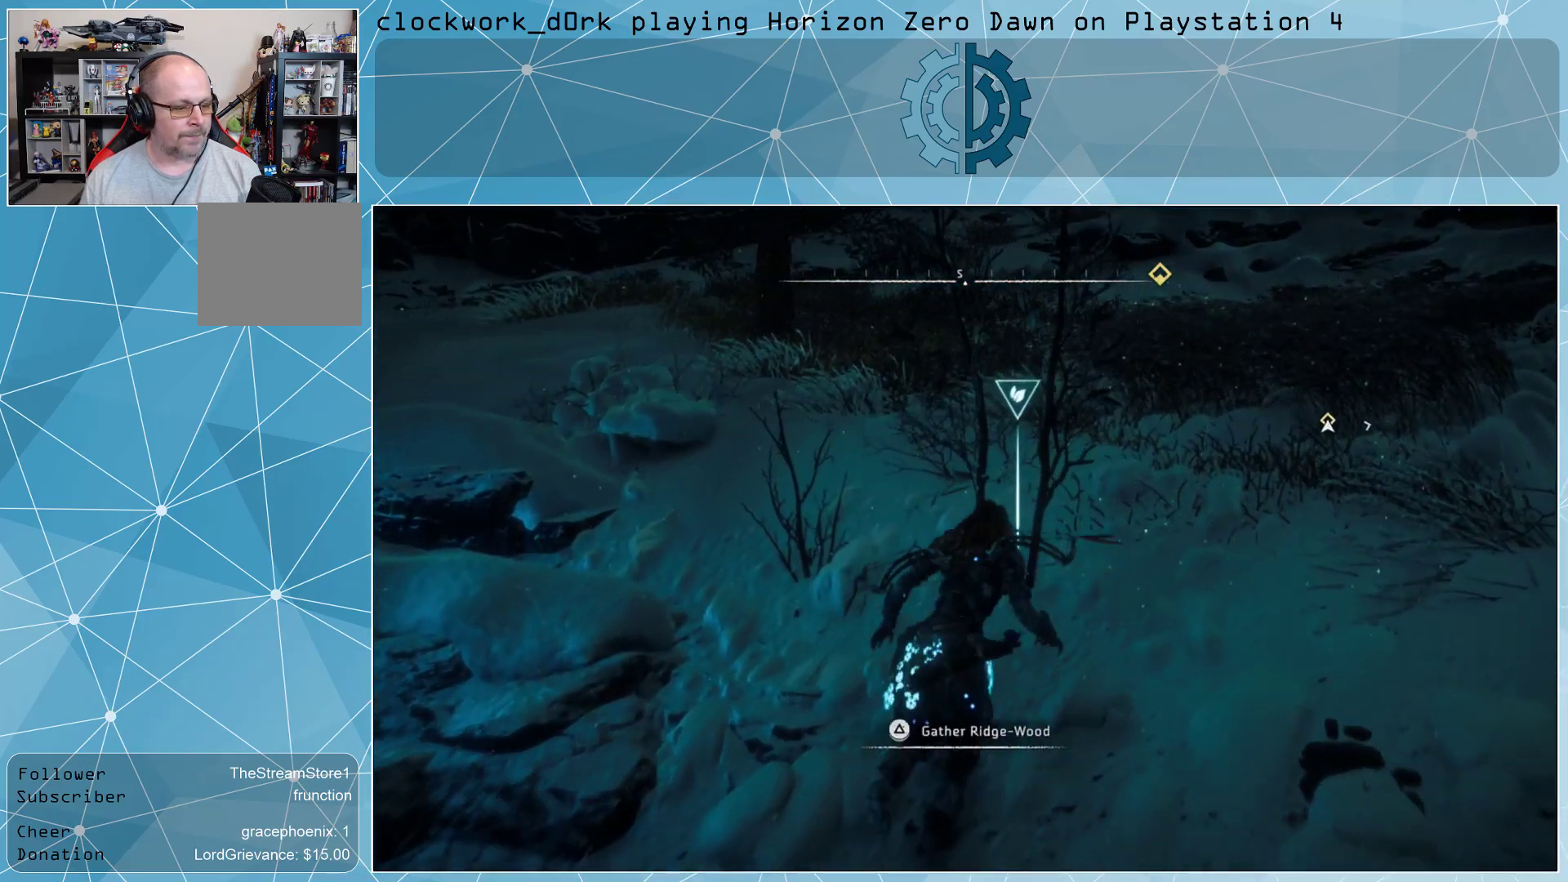
{"buttons": ["CROSS"], "left_stick": "up-left", "right_stick": "center", "events": [[167, "left_stick", "up-left"], [200, "right_stick", "center"], [467, "CROSS", "down"]]}
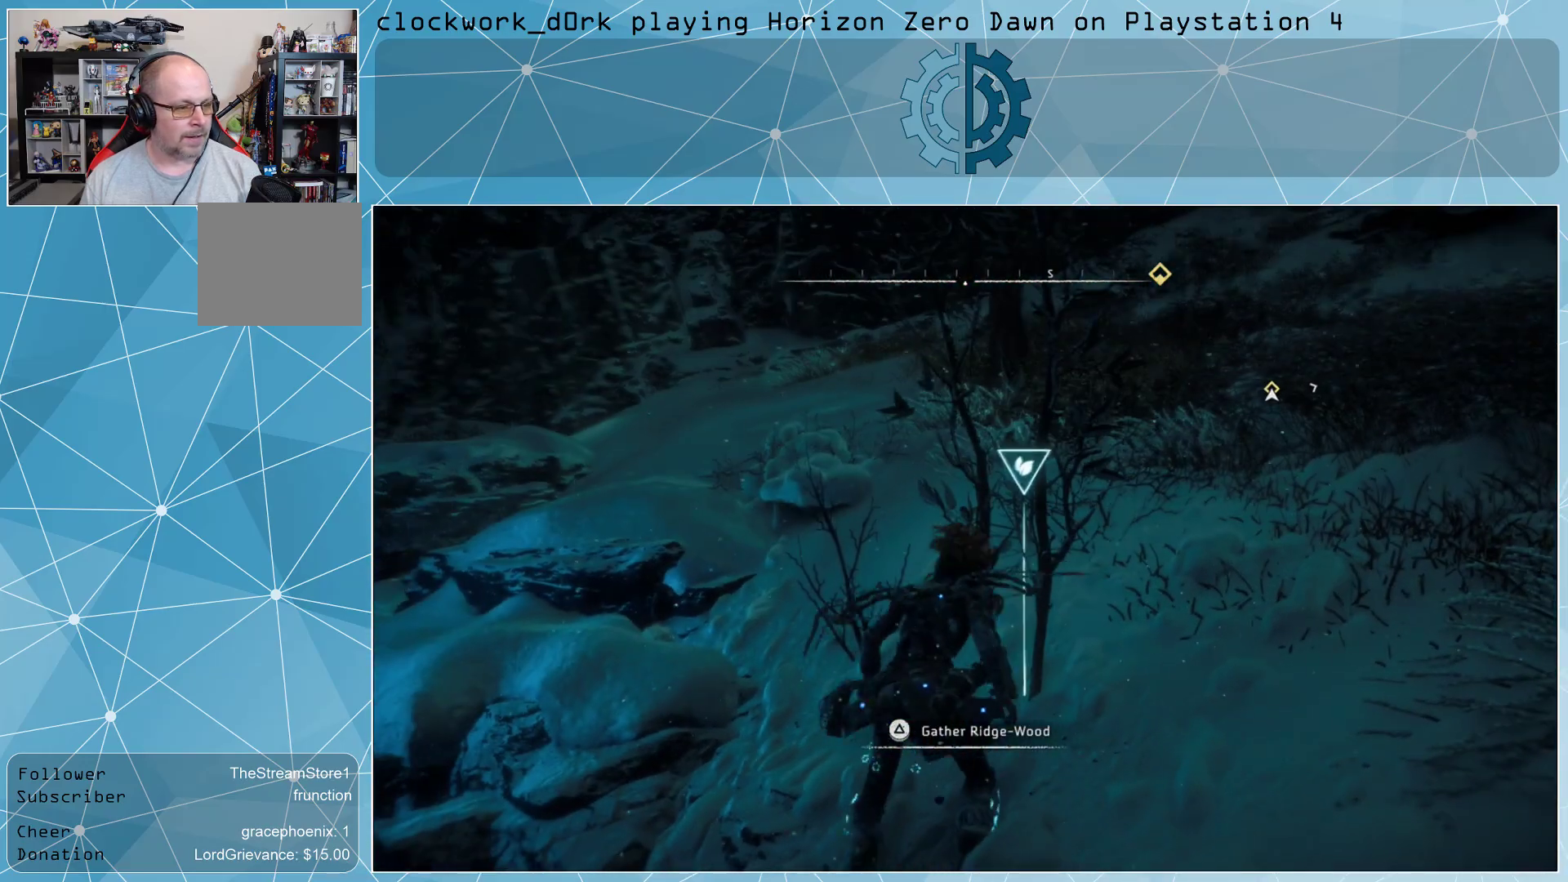
{"buttons": [], "left_stick": "up", "right_stick": "center", "events": [[133, "CROSS", "up"], [267, "left_stick", "up"]]}
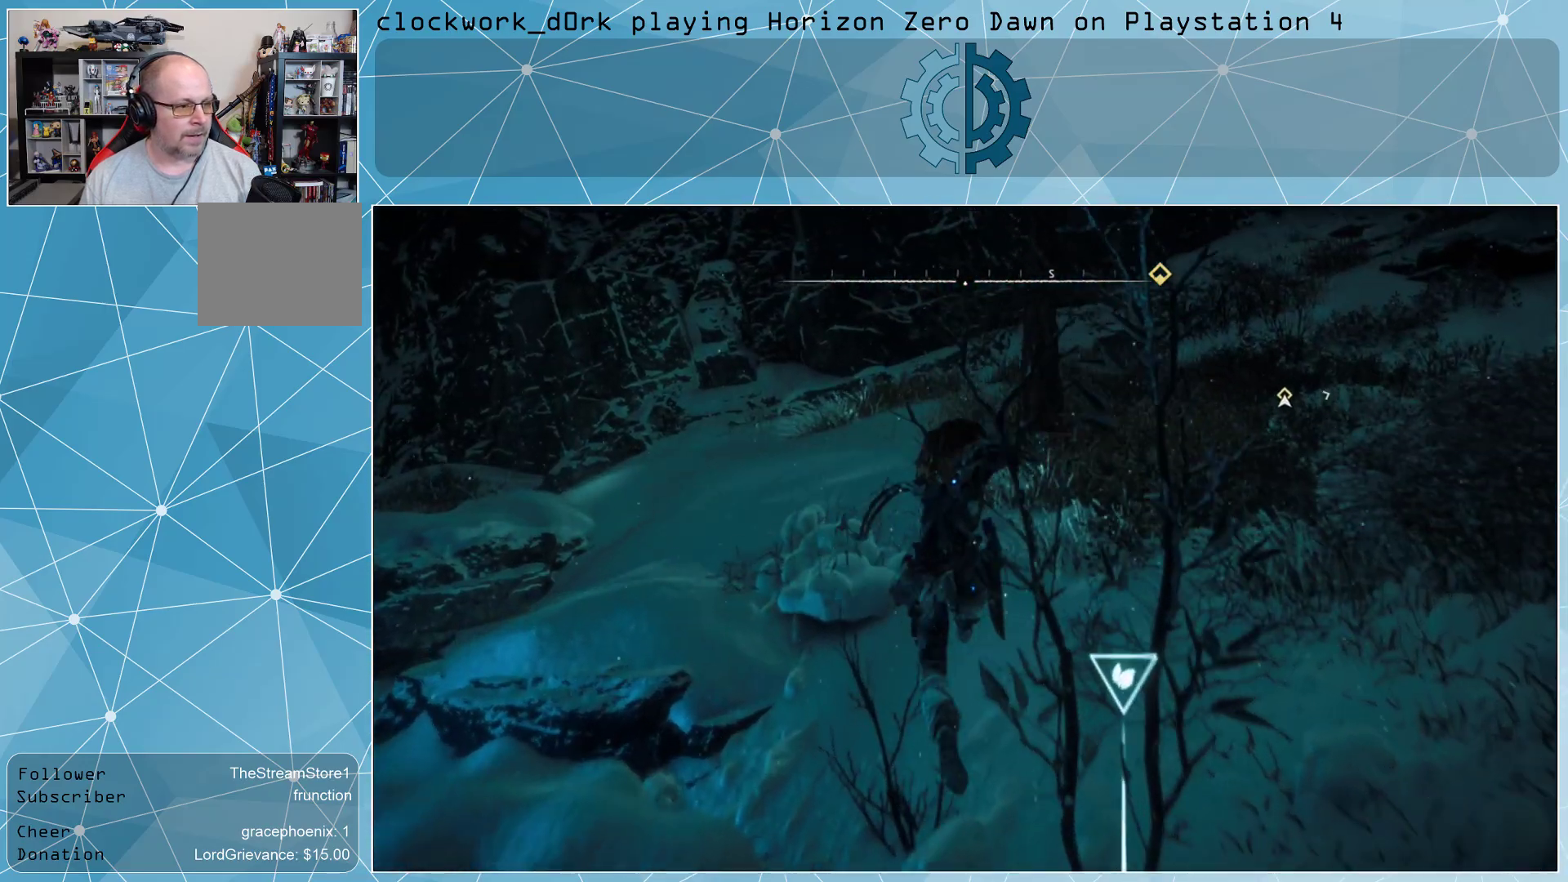
{"buttons": [], "left_stick": "up", "right_stick": "center", "events": [[300, "CROSS", "down"], [400, "CROSS", "up"]]}
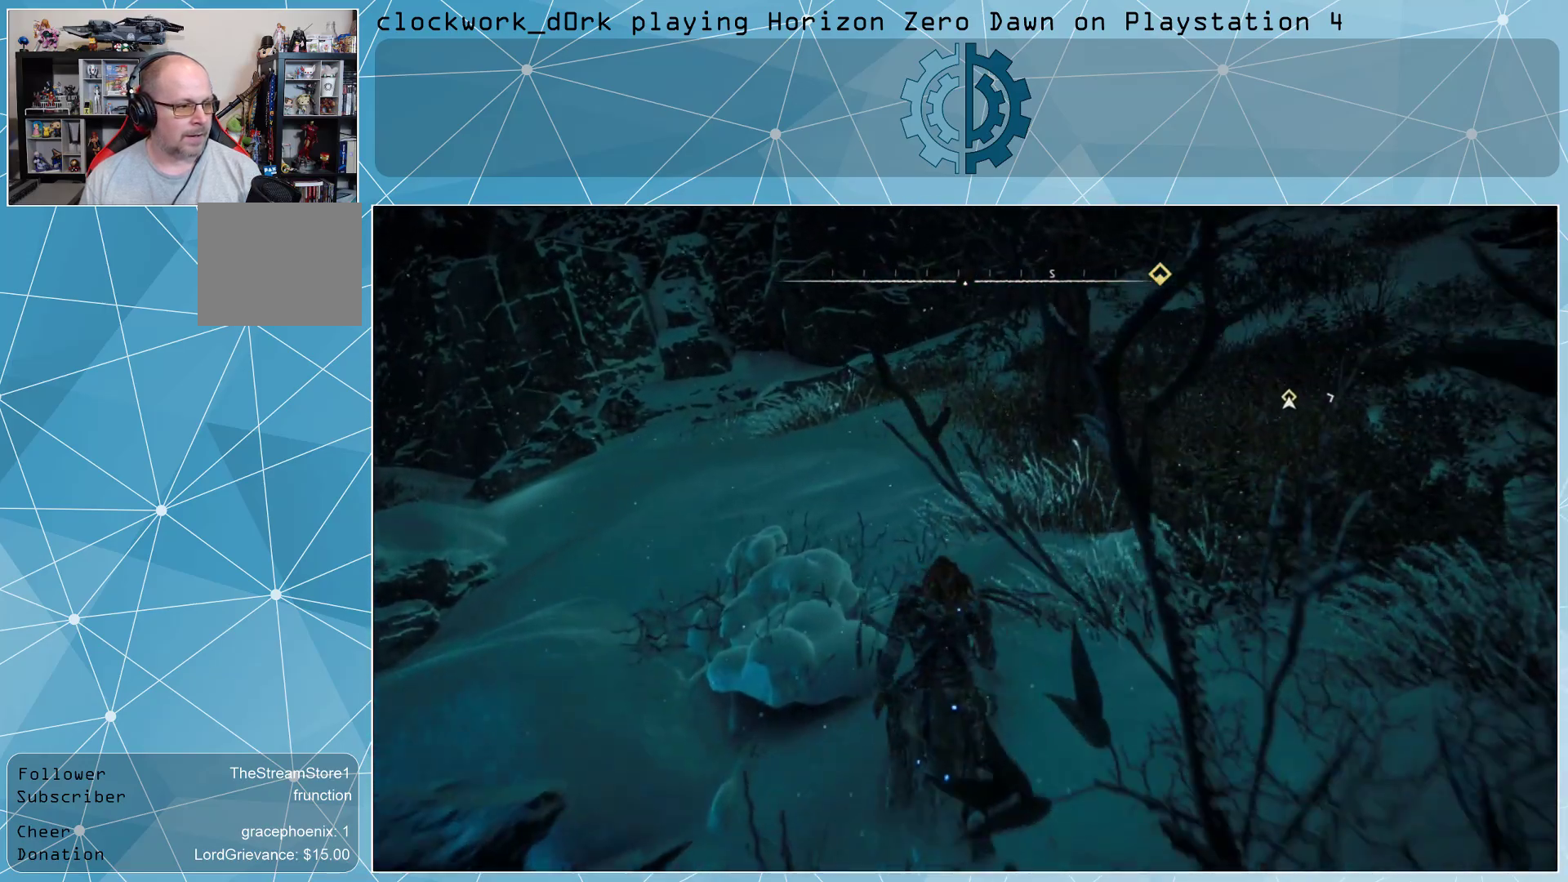
{"buttons": [], "left_stick": "up", "right_stick": "center", "events": []}
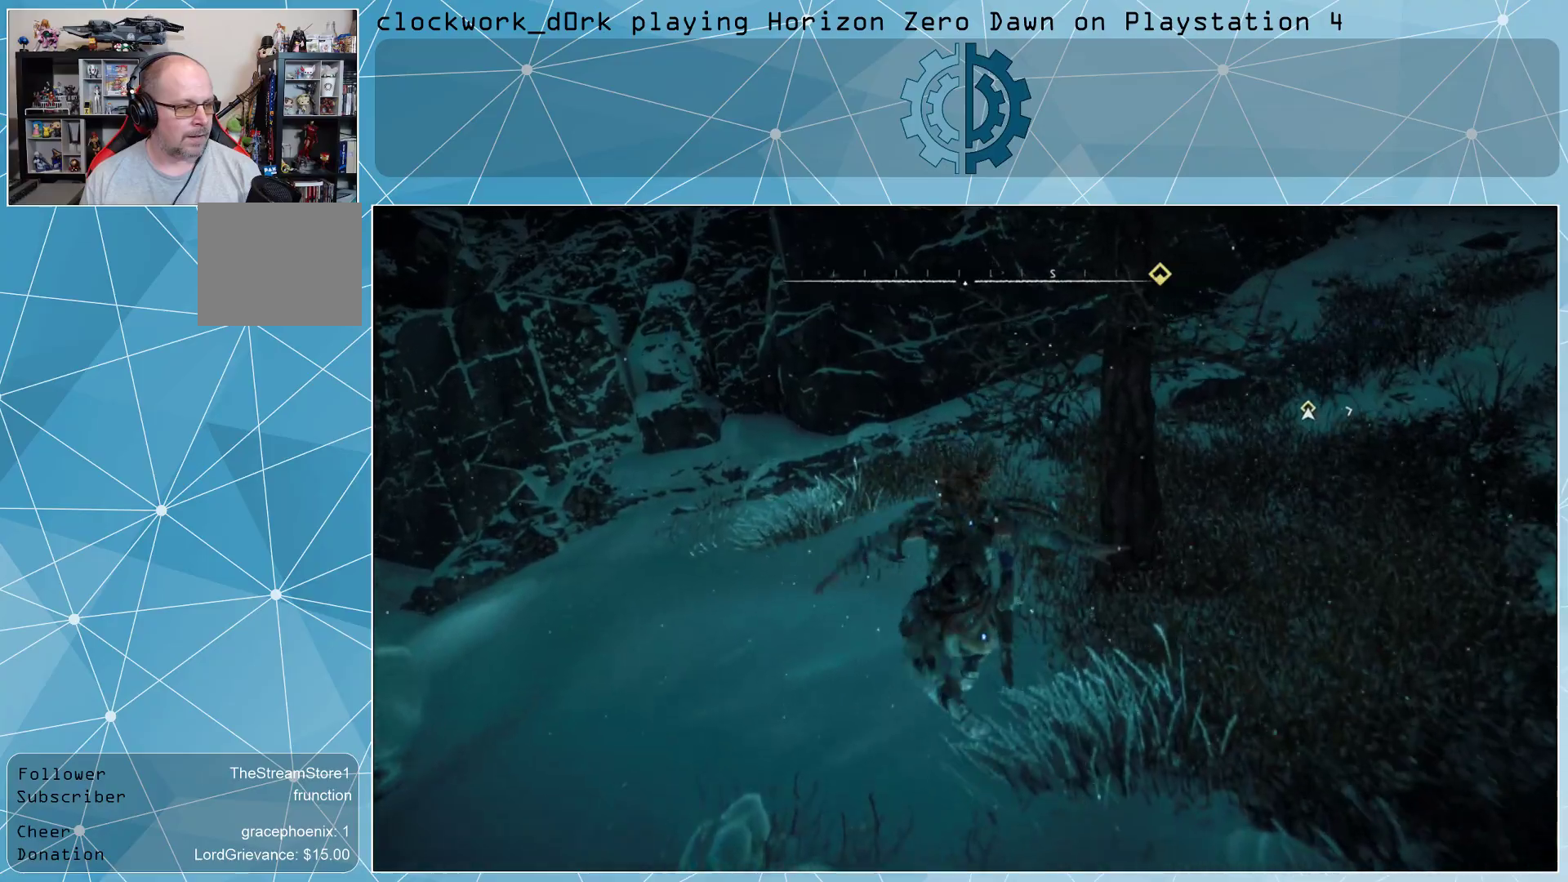
{"buttons": [], "left_stick": "up-left", "right_stick": "right", "events": [[33, "L3", "down"], [33, "left_stick", "up-left"], [200, "right_stick", "right"], [467, "L3", "up"]]}
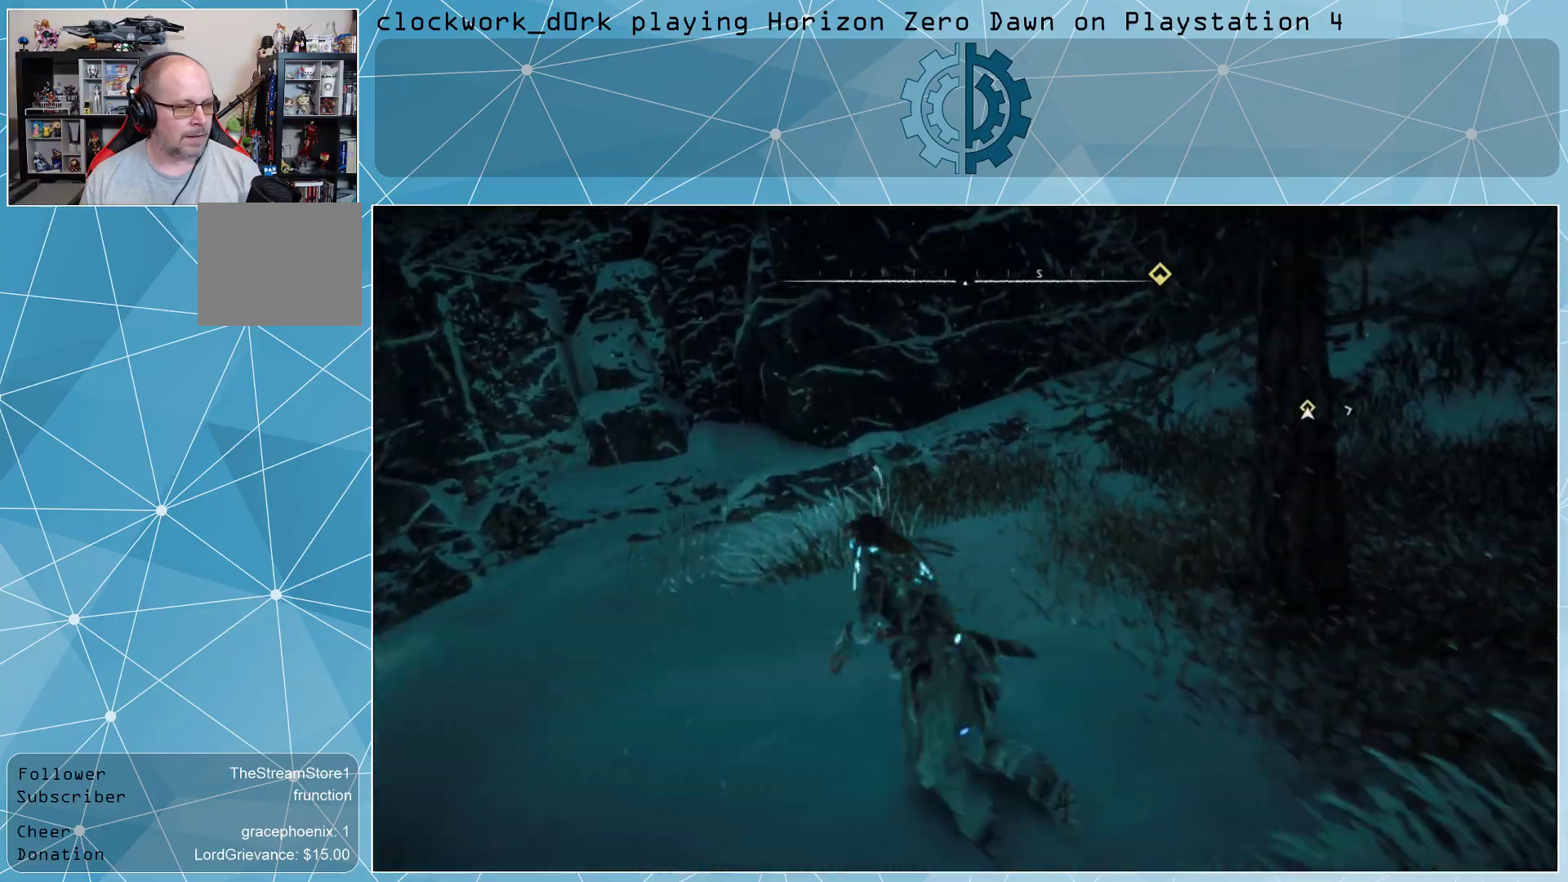
{"buttons": [], "left_stick": "up", "right_stick": "center", "events": [[267, "right_stick", "down-right"], [333, "left_stick", "up"], [400, "right_stick", "center"]]}